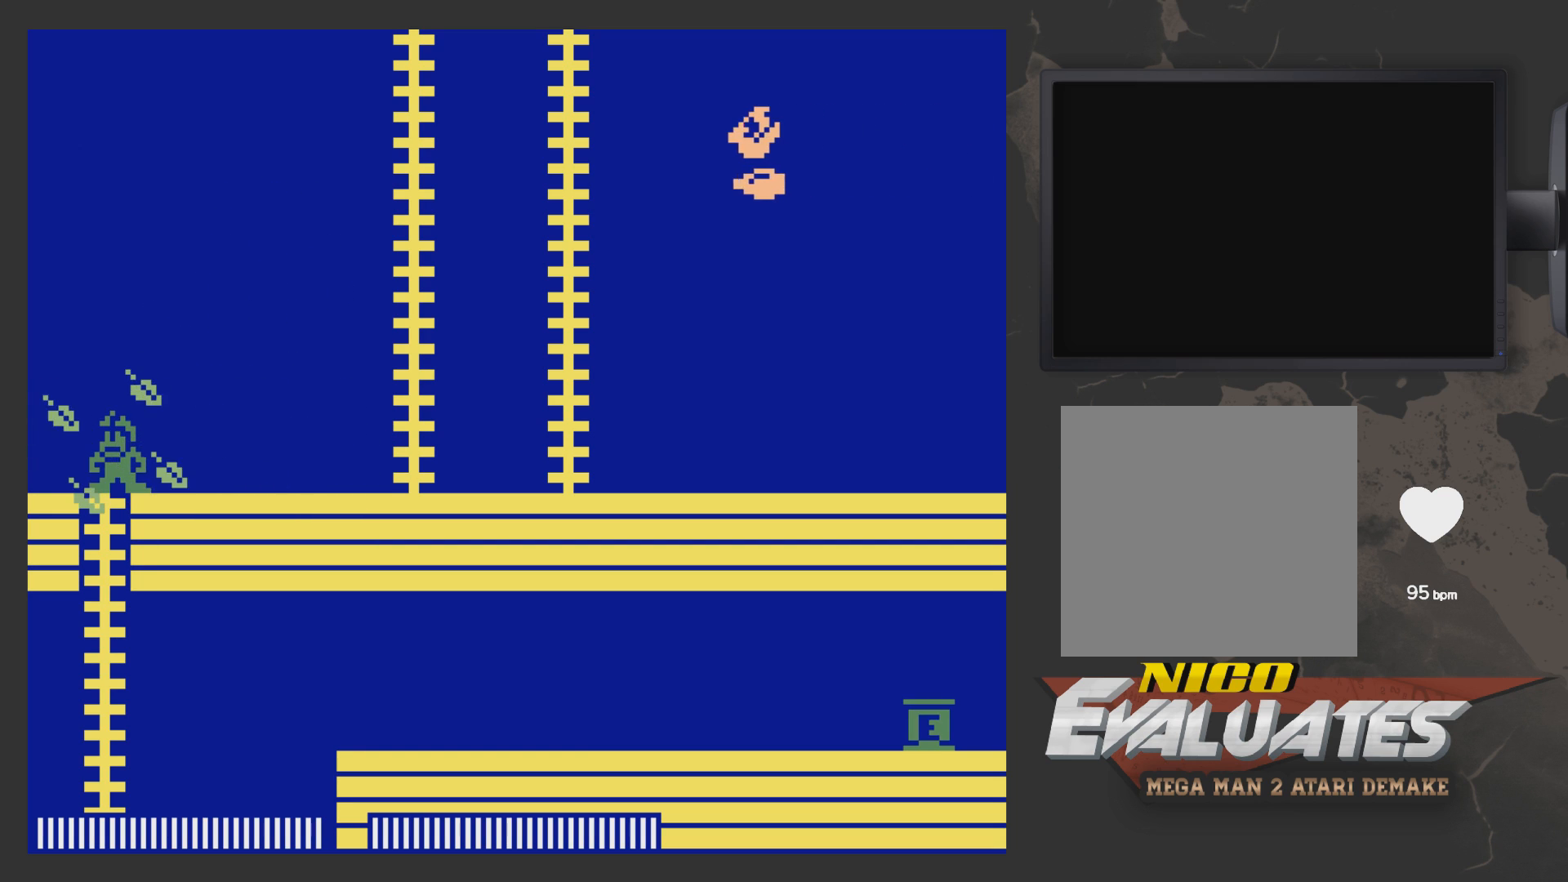
Gameplay with a controller (Xbox layout); each line is a JSON object with the inputs held at the frame after it. "events" lists button and stick changes between this image and that frame as [ms after this image, input, new state], when the widget could be followed in between.
{"buttons": [], "left_stick": "center", "right_stick": "center", "events": [[200, "START", "down"], [367, "START", "up"]]}
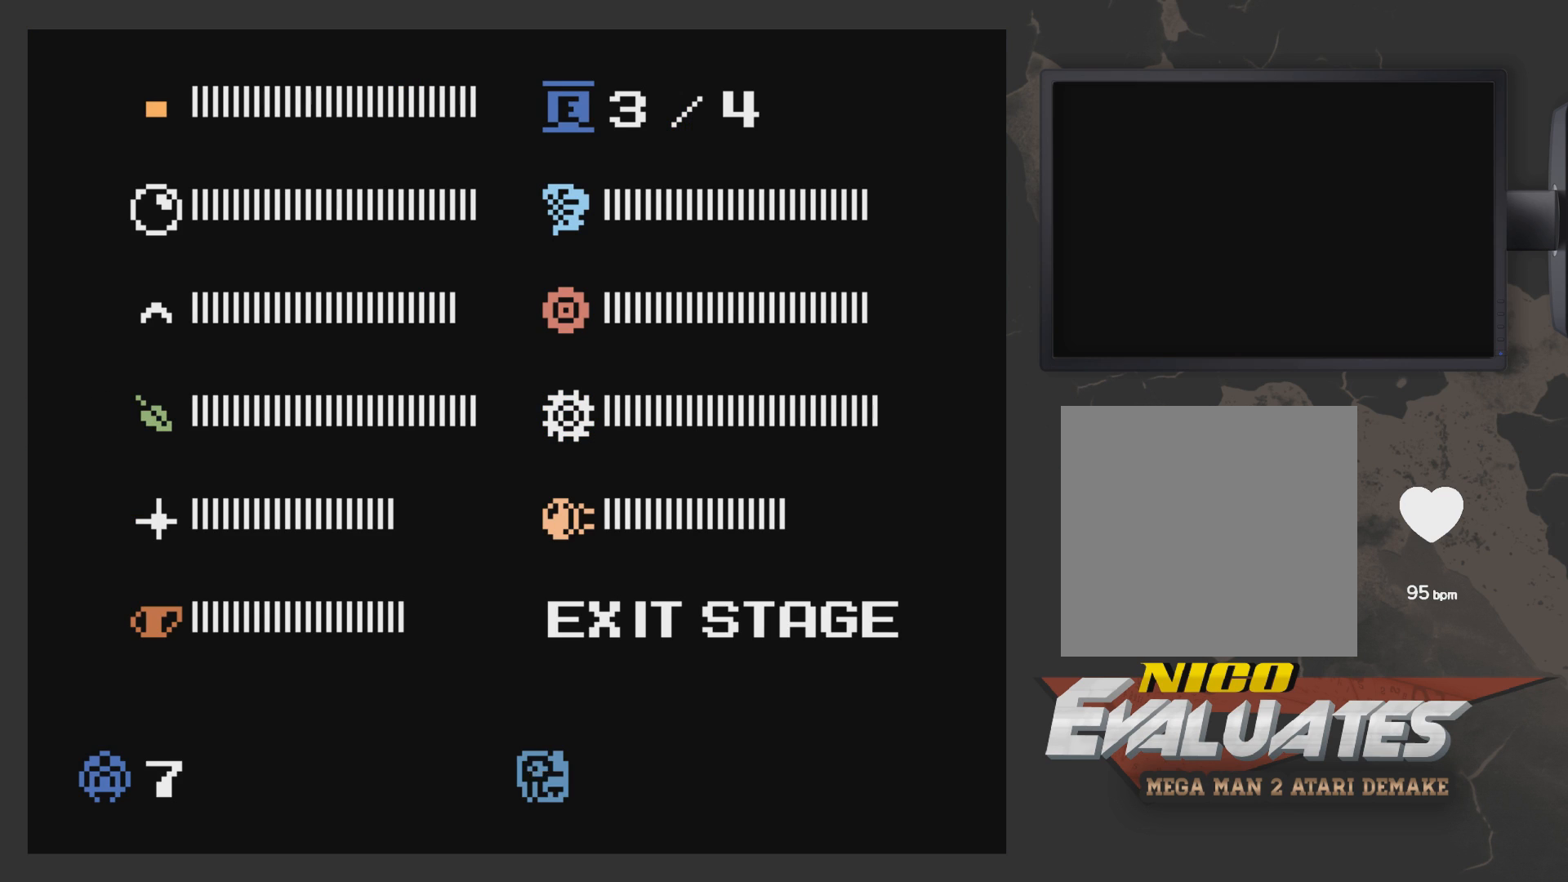
{"buttons": ["DPAD_DOWN"], "left_stick": "center", "right_stick": "center", "events": [[267, "DPAD_DOWN", "down"], [367, "DPAD_DOWN", "up"], [417, "DPAD_DOWN", "down"]]}
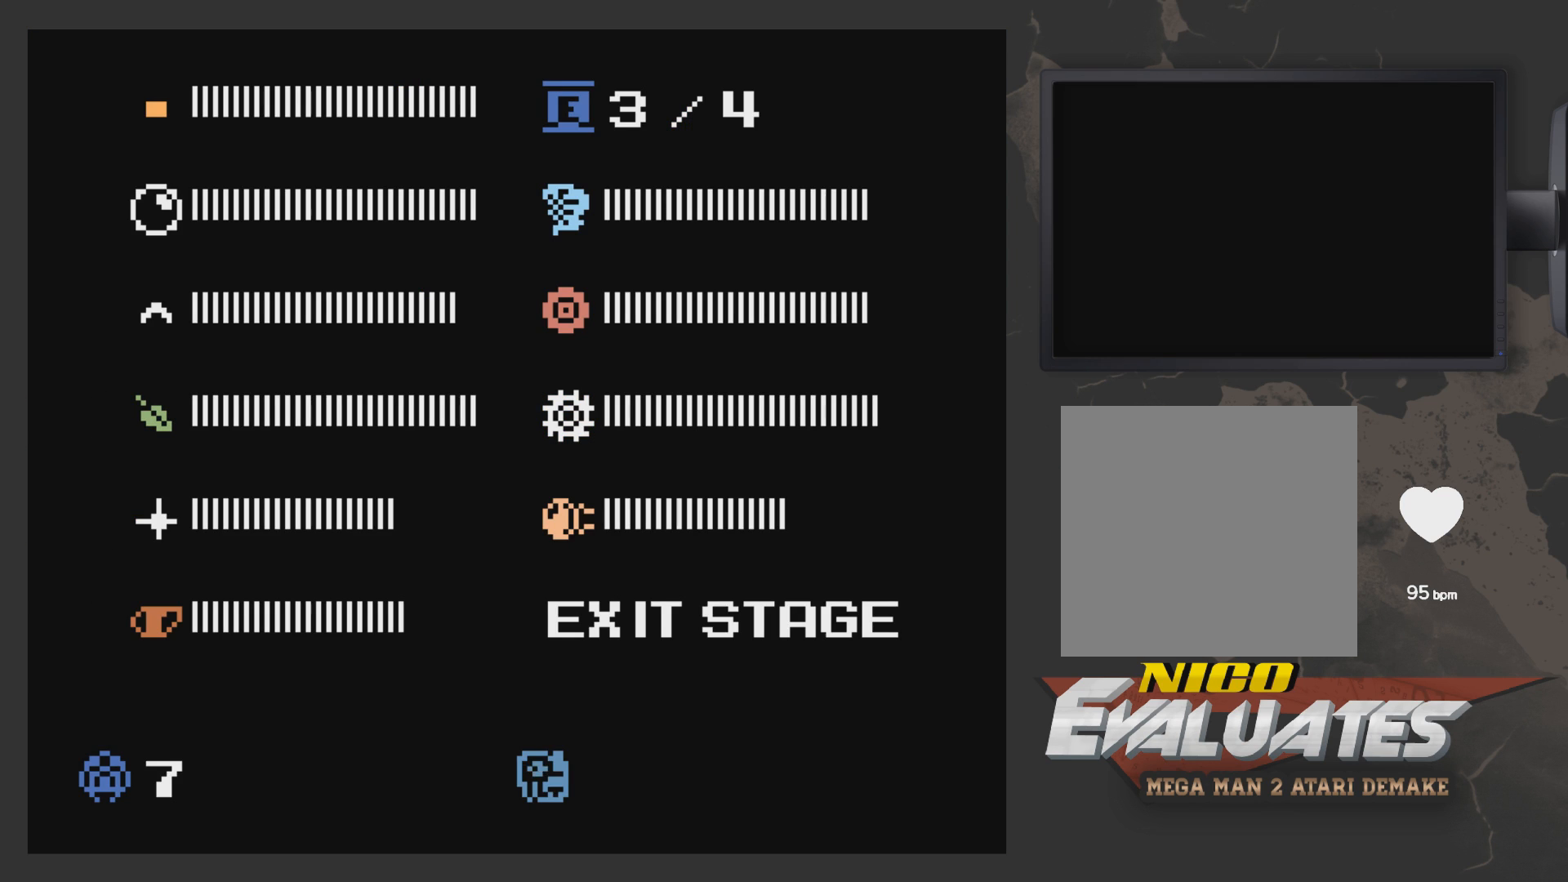
{"buttons": [], "left_stick": "center", "right_stick": "center", "events": [[17, "DPAD_DOWN", "up"], [67, "START", "down"], [233, "START", "up"]]}
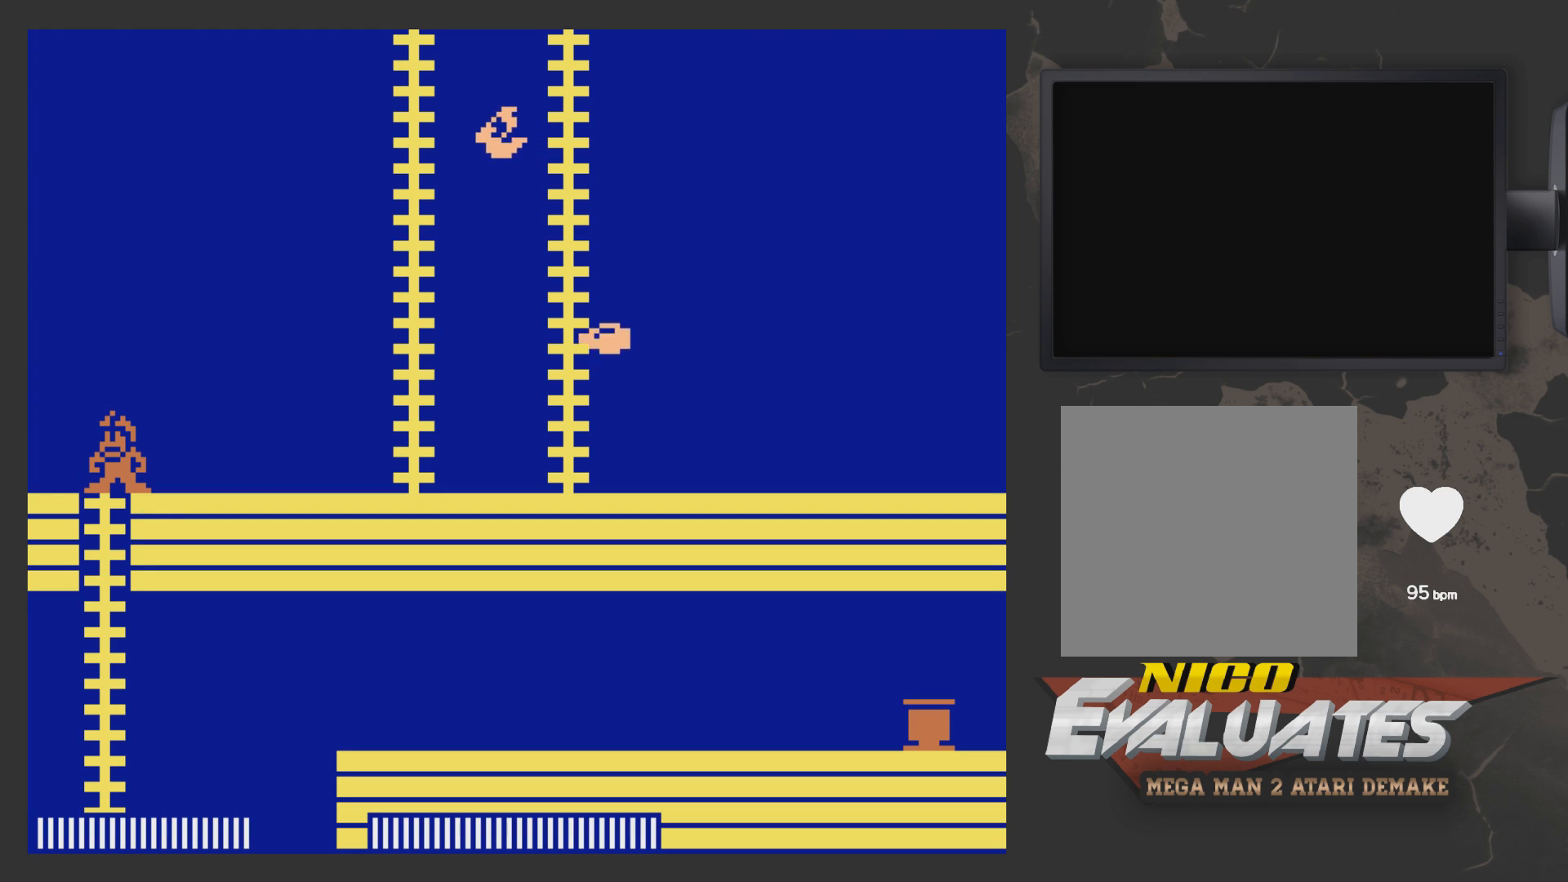
{"buttons": [], "left_stick": "center", "right_stick": "center", "events": []}
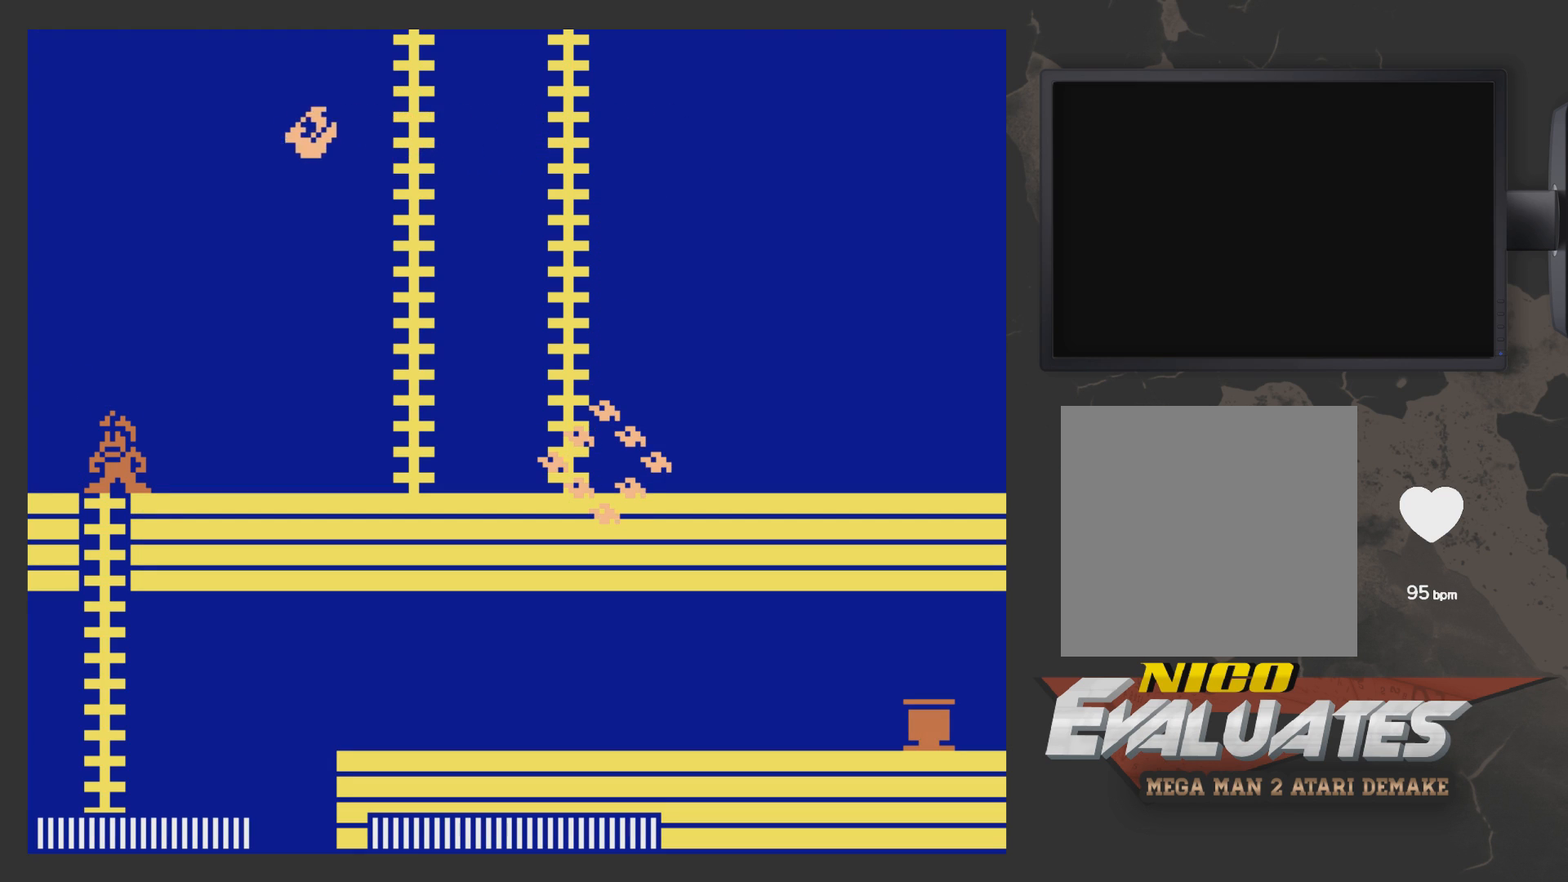
{"buttons": ["DPAD_LEFT"], "left_stick": "center", "right_stick": "center", "events": [[467, "DPAD_LEFT", "down"]]}
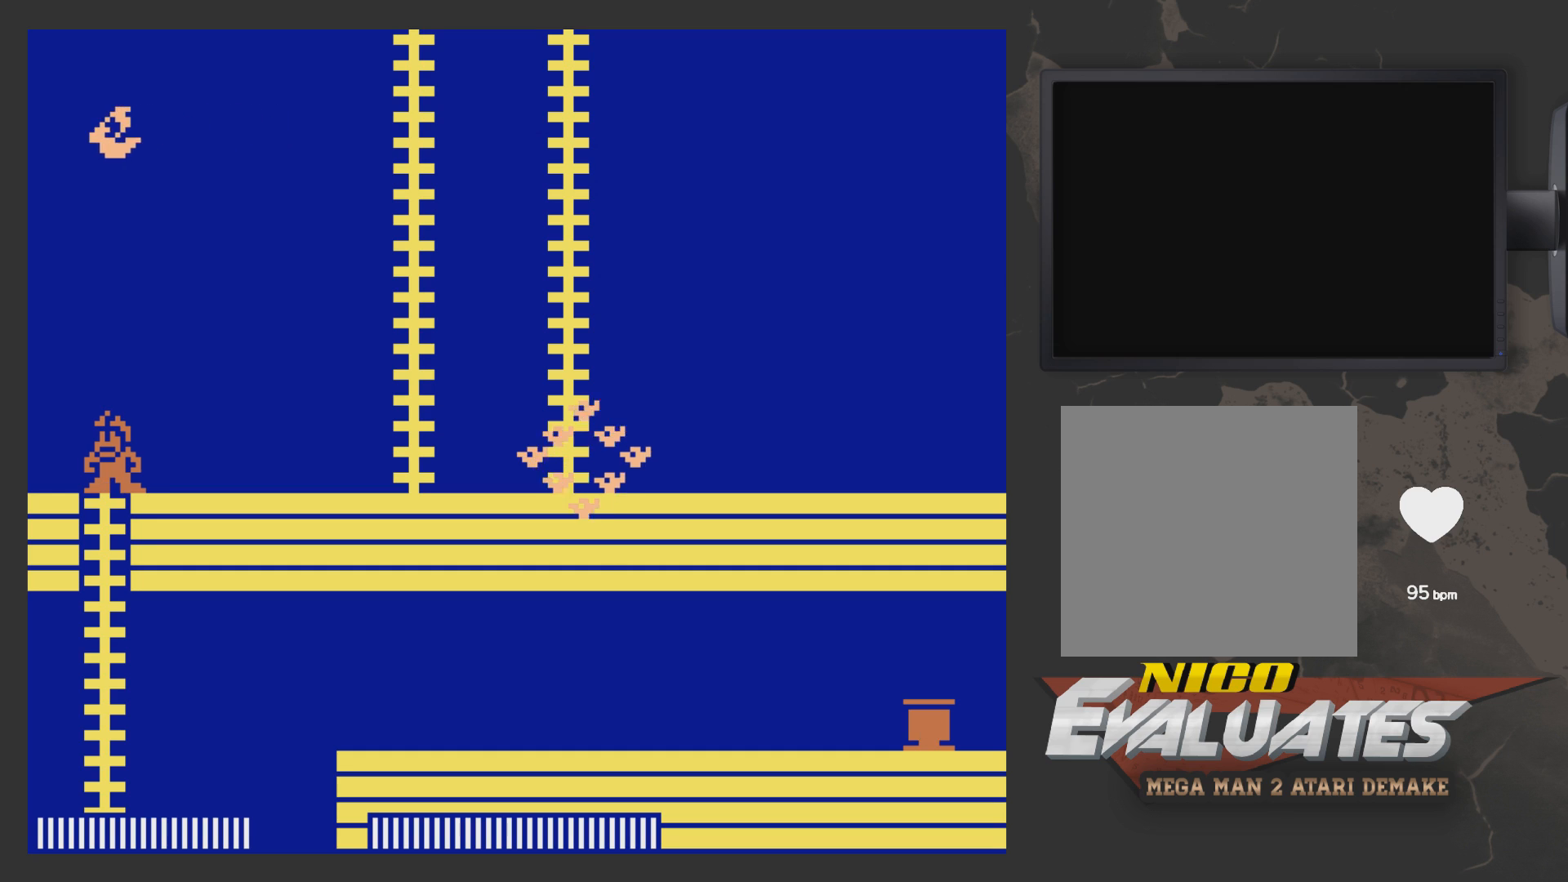
{"buttons": ["DPAD_DOWN"], "left_stick": "center", "right_stick": "center", "events": [[17, "DPAD_LEFT", "up"], [83, "DPAD_DOWN", "down"]]}
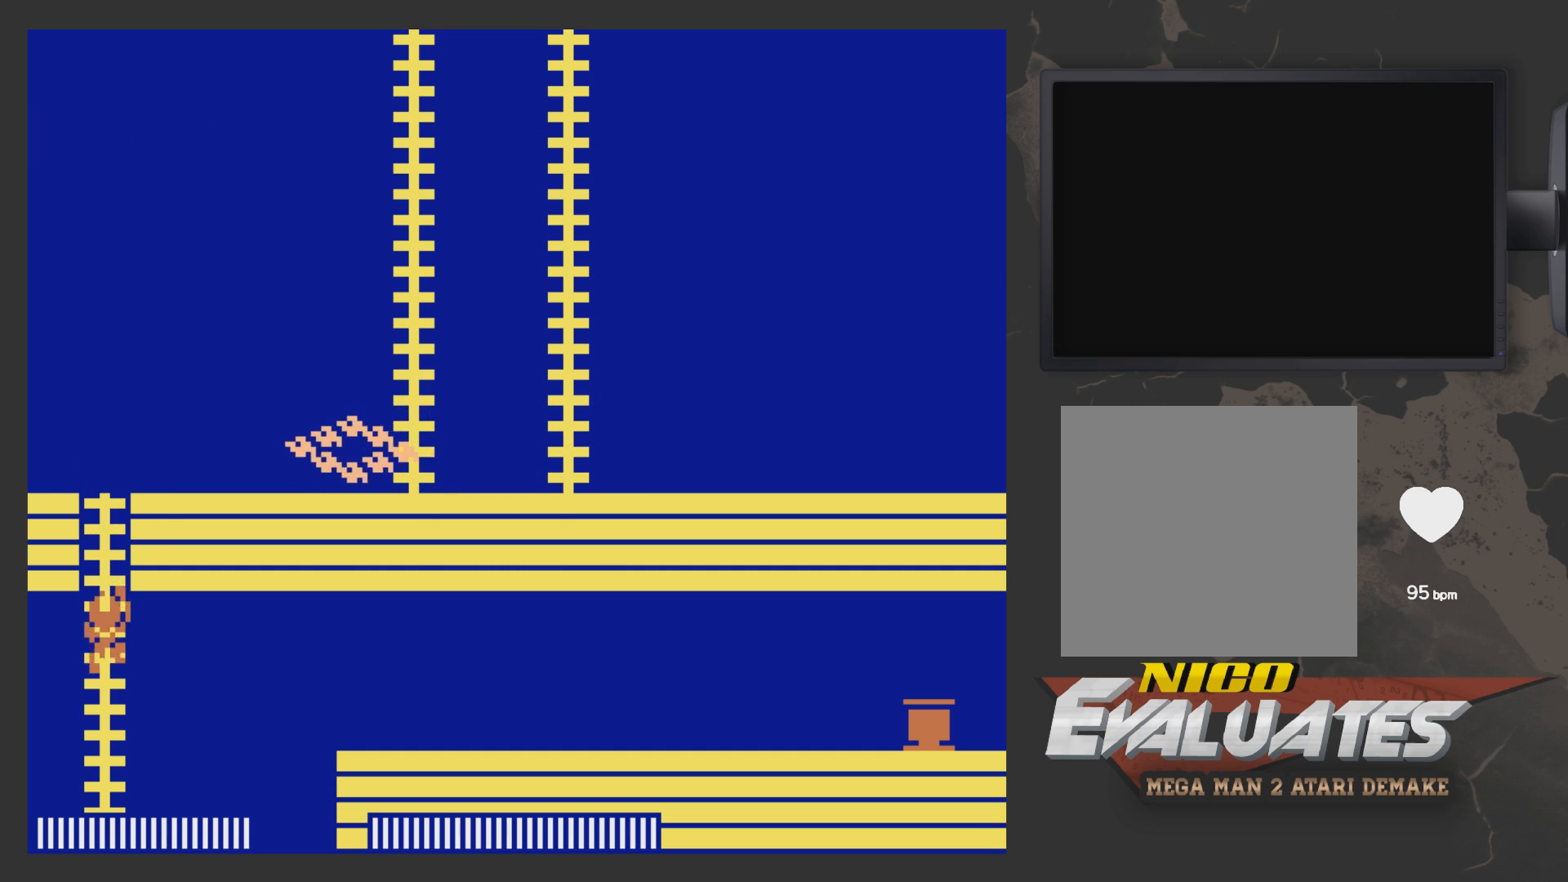
{"buttons": [], "left_stick": "center", "right_stick": "center", "events": [[417, "DPAD_DOWN", "up"]]}
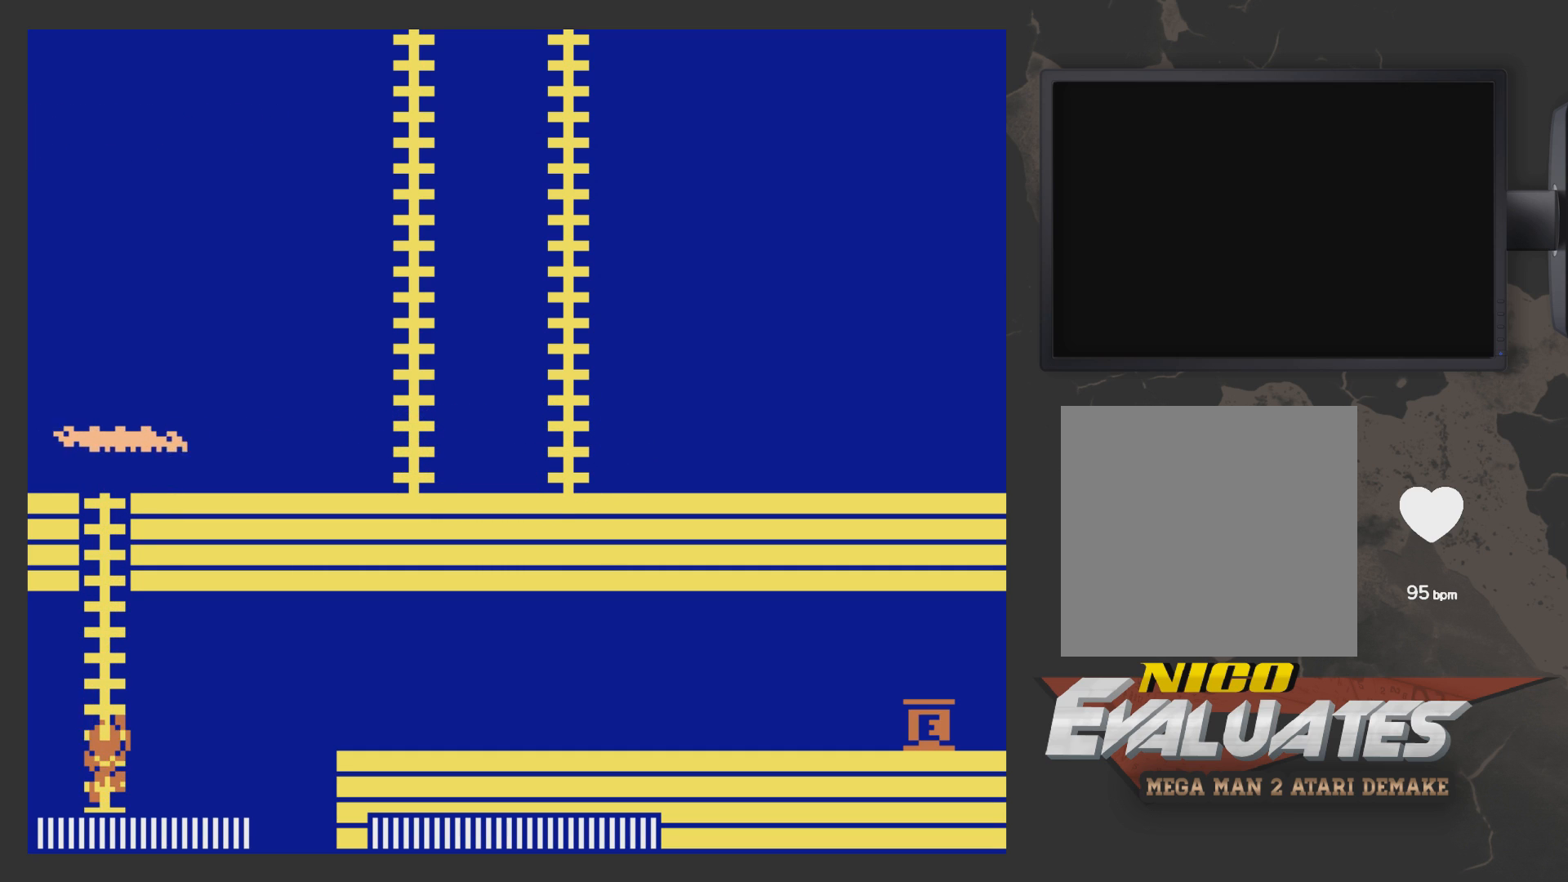
{"buttons": ["DPAD_UP"], "left_stick": "center", "right_stick": "center", "events": [[83, "DPAD_RIGHT", "down"], [133, "X", "down"], [233, "DPAD_RIGHT", "up"], [233, "DPAD_UP", "down"], [233, "X", "up"]]}
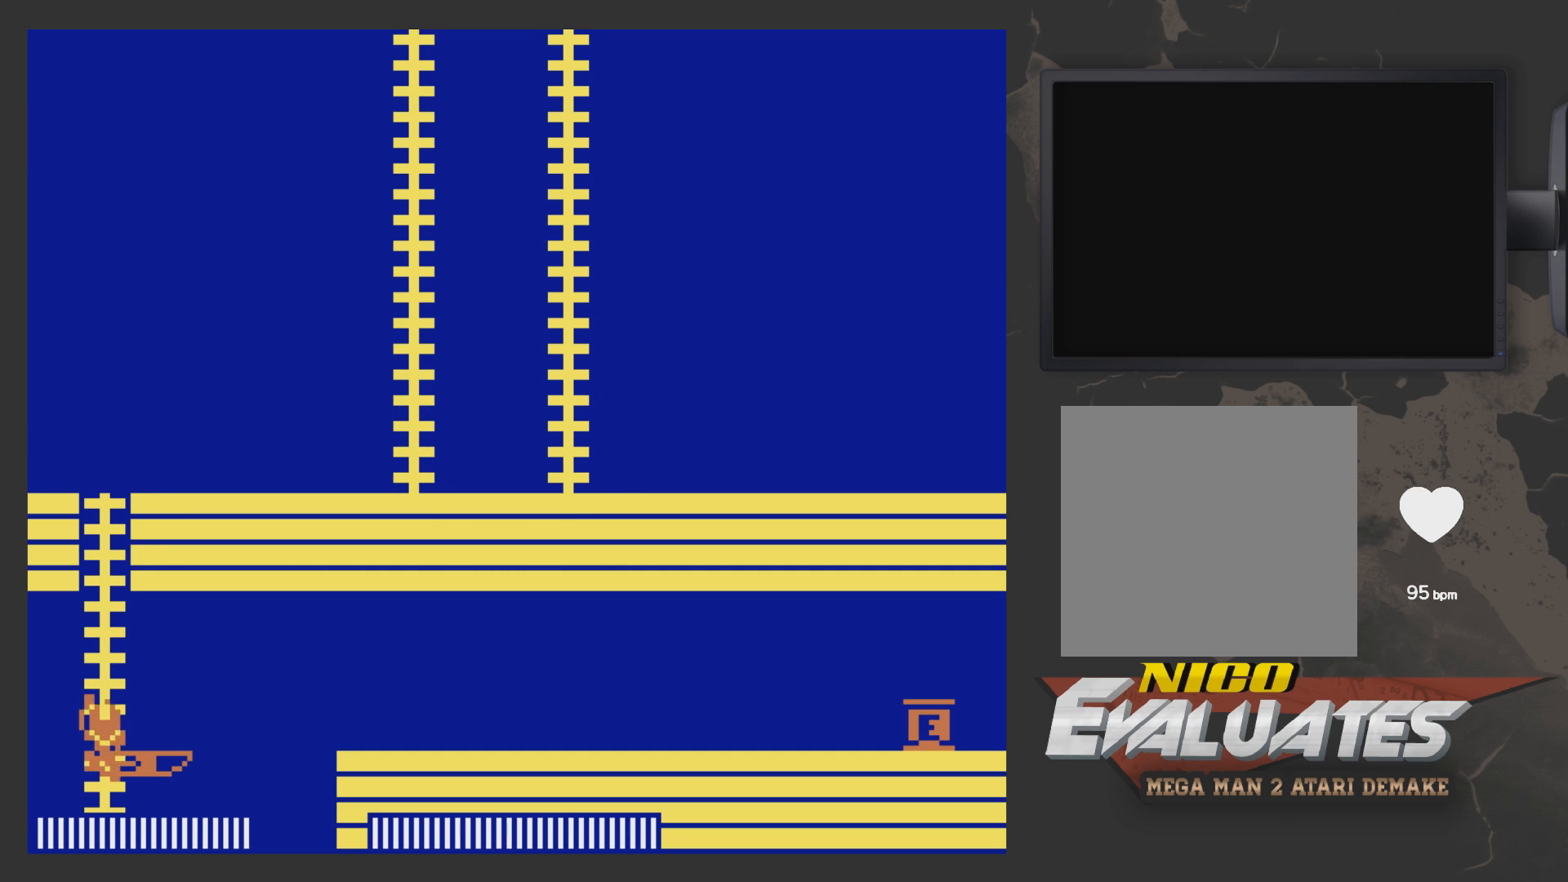
{"buttons": [], "left_stick": "center", "right_stick": "center", "events": [[183, "DPAD_RIGHT", "down"], [183, "DPAD_UP", "up"], [283, "A", "down"], [333, "A", "up"], [433, "DPAD_RIGHT", "up"]]}
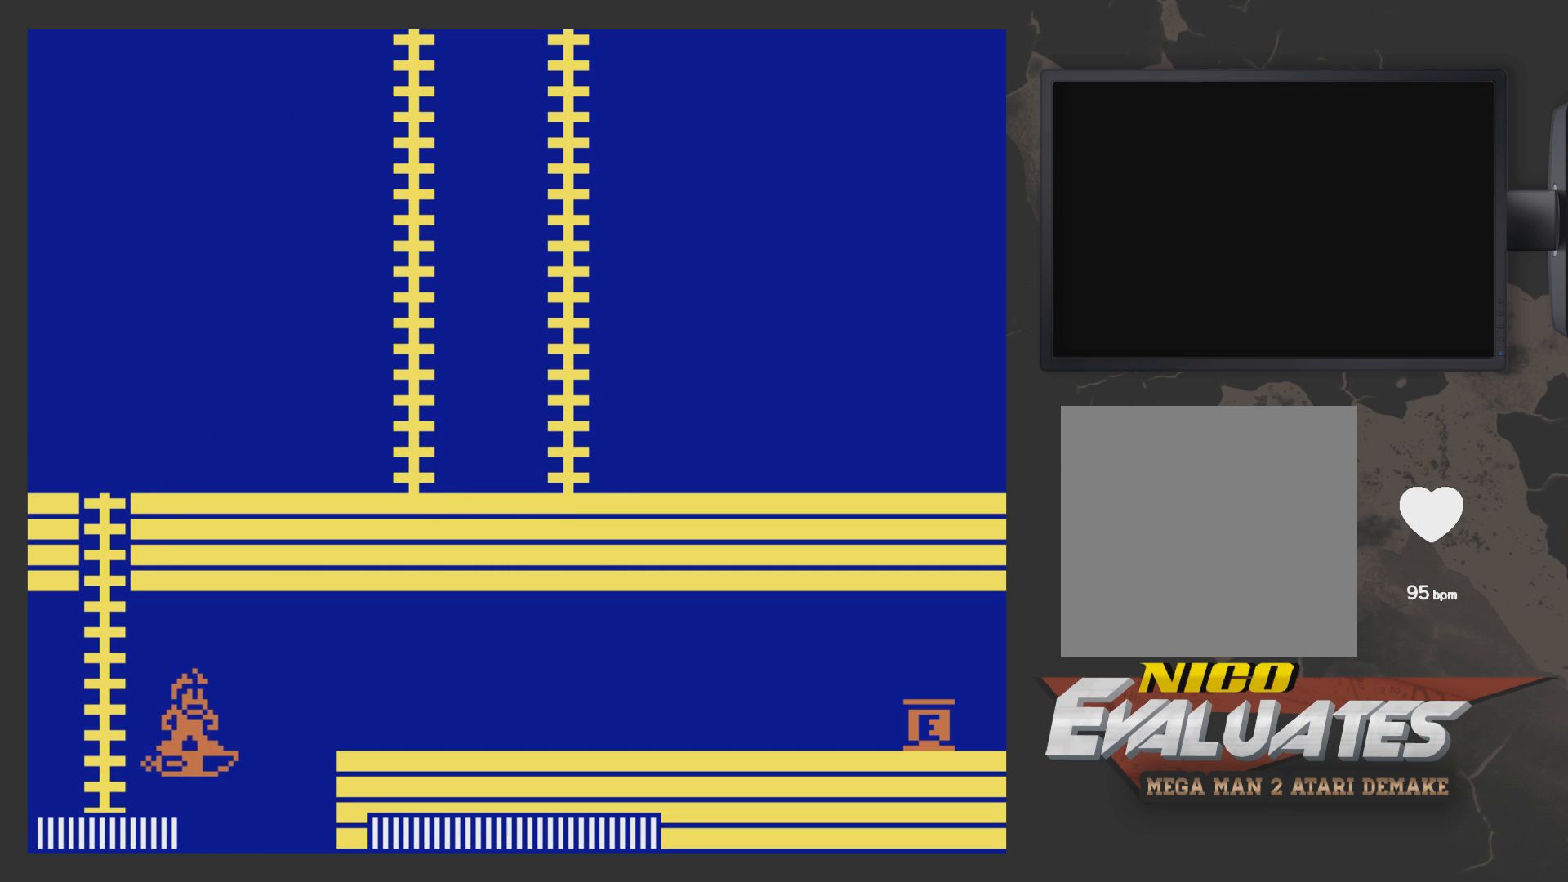
{"buttons": ["A", "DPAD_RIGHT"], "left_stick": "center", "right_stick": "center", "events": [[383, "A", "down"], [383, "DPAD_RIGHT", "down"]]}
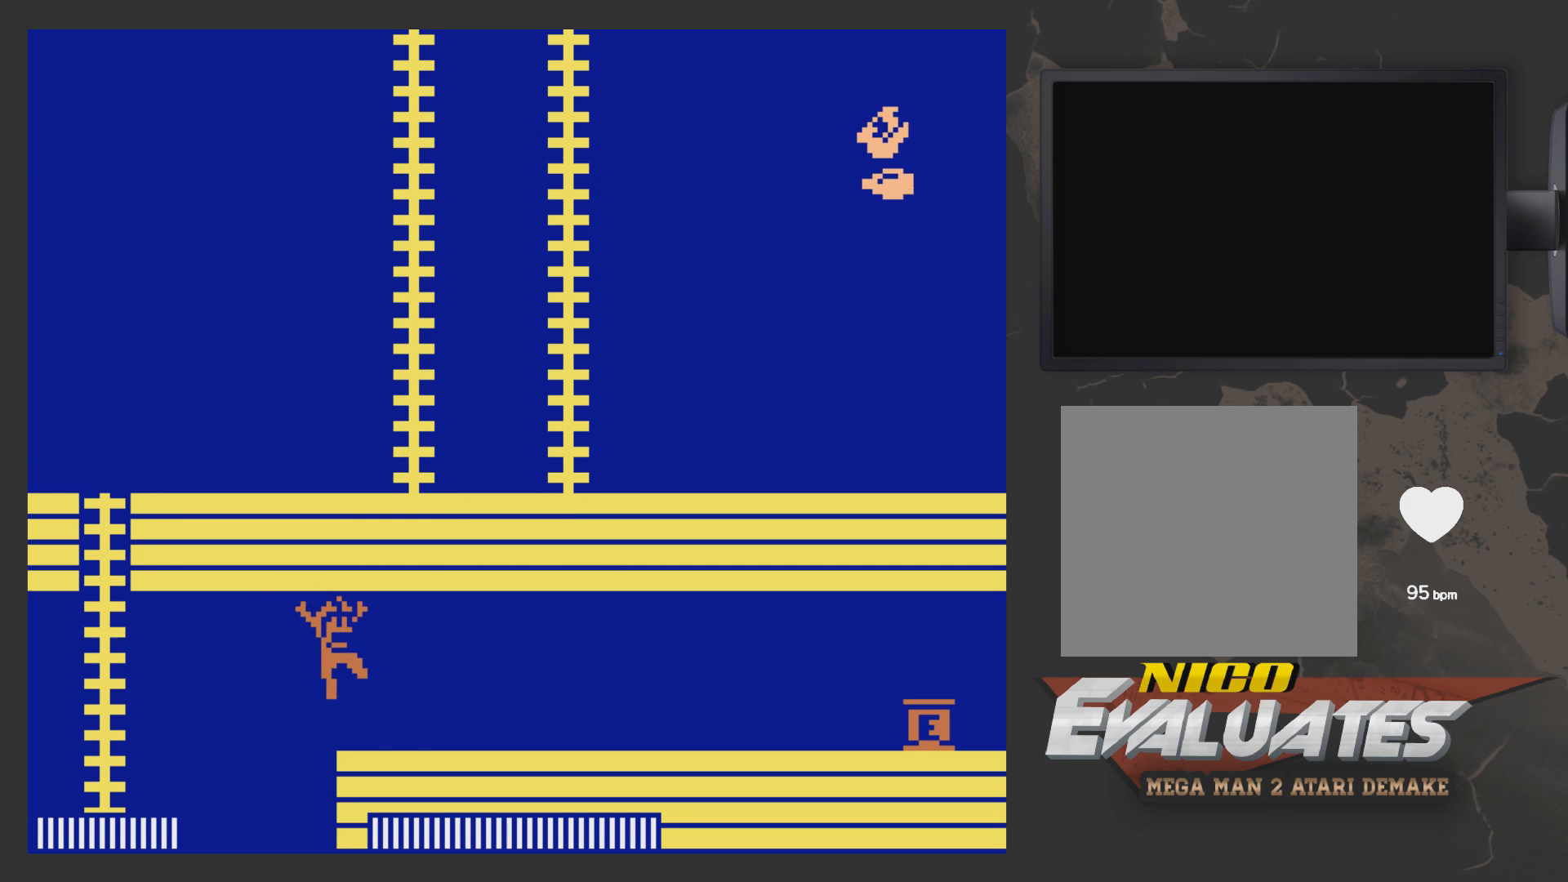
{"buttons": ["DPAD_RIGHT"], "left_stick": "center", "right_stick": "center", "events": [[383, "A", "up"]]}
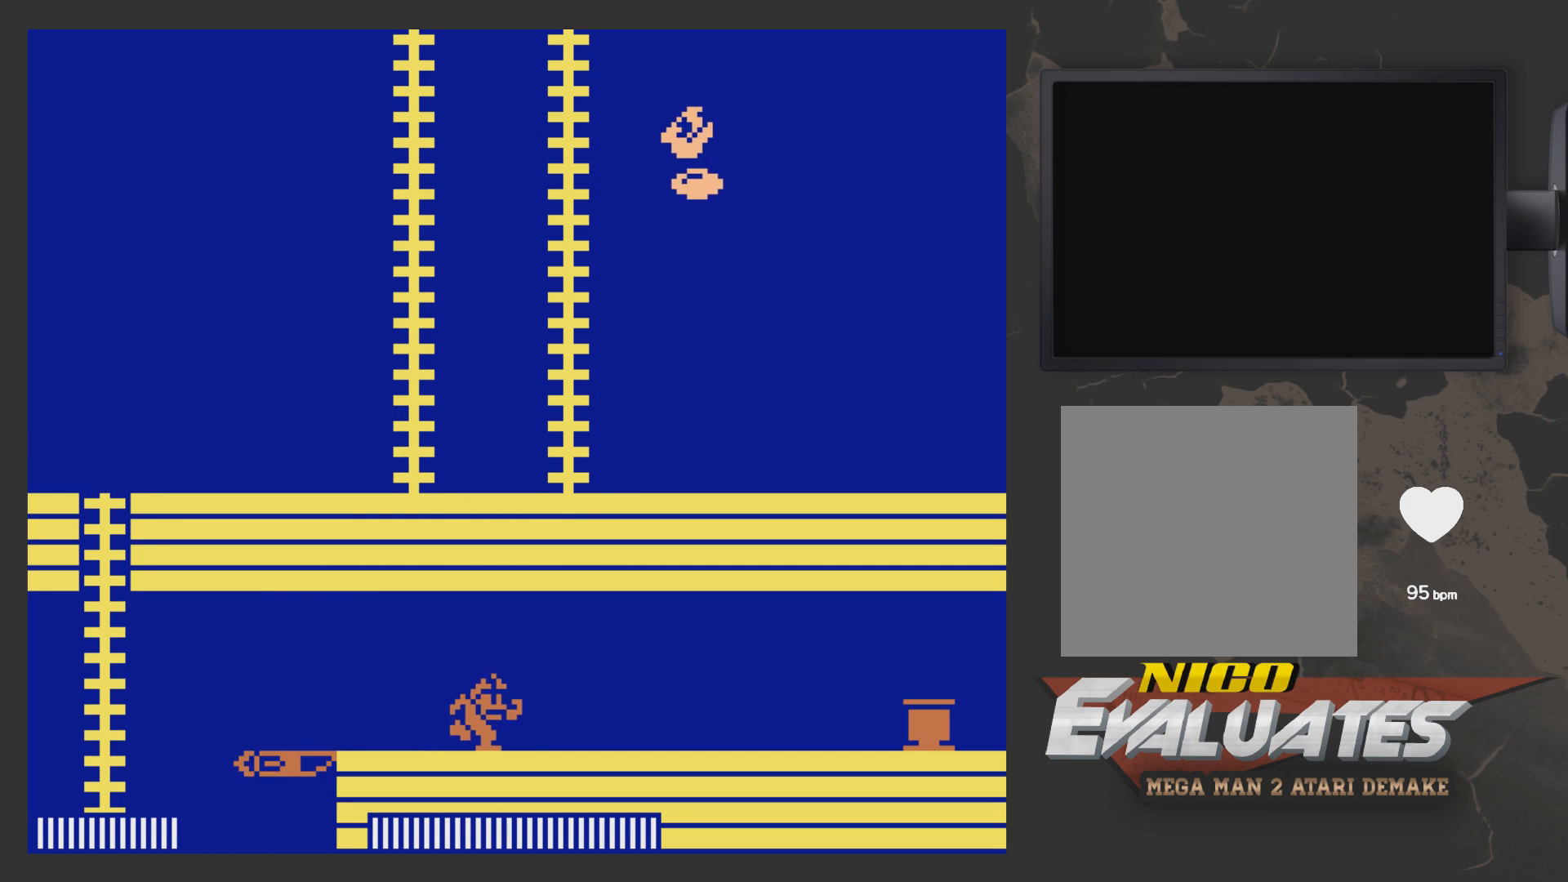
{"buttons": ["DPAD_RIGHT"], "left_stick": "center", "right_stick": "center", "events": []}
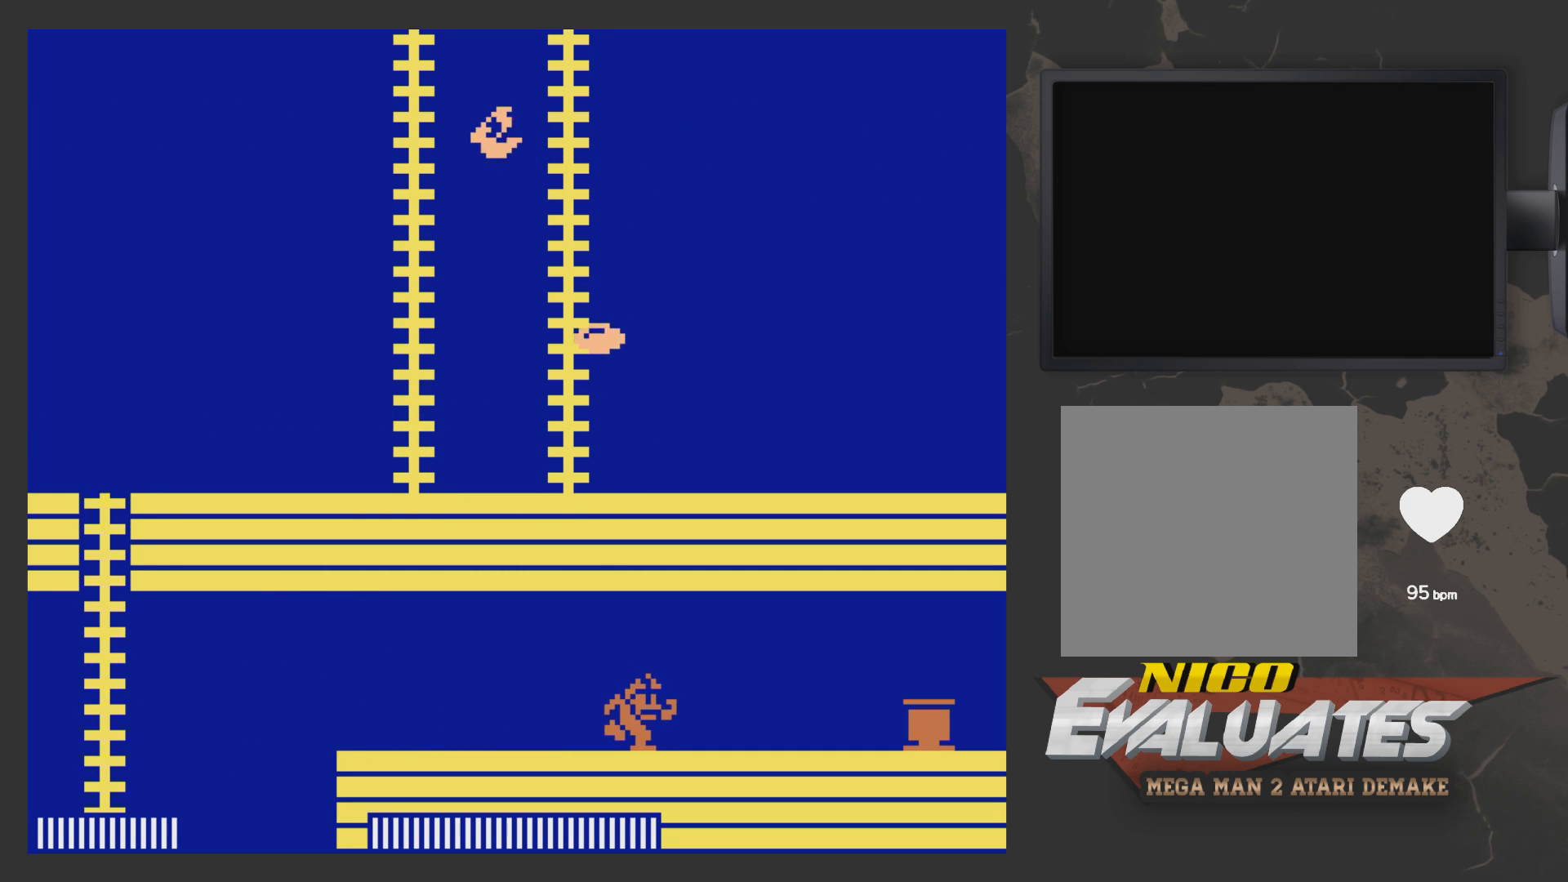
{"buttons": ["DPAD_RIGHT"], "left_stick": "center", "right_stick": "center", "events": []}
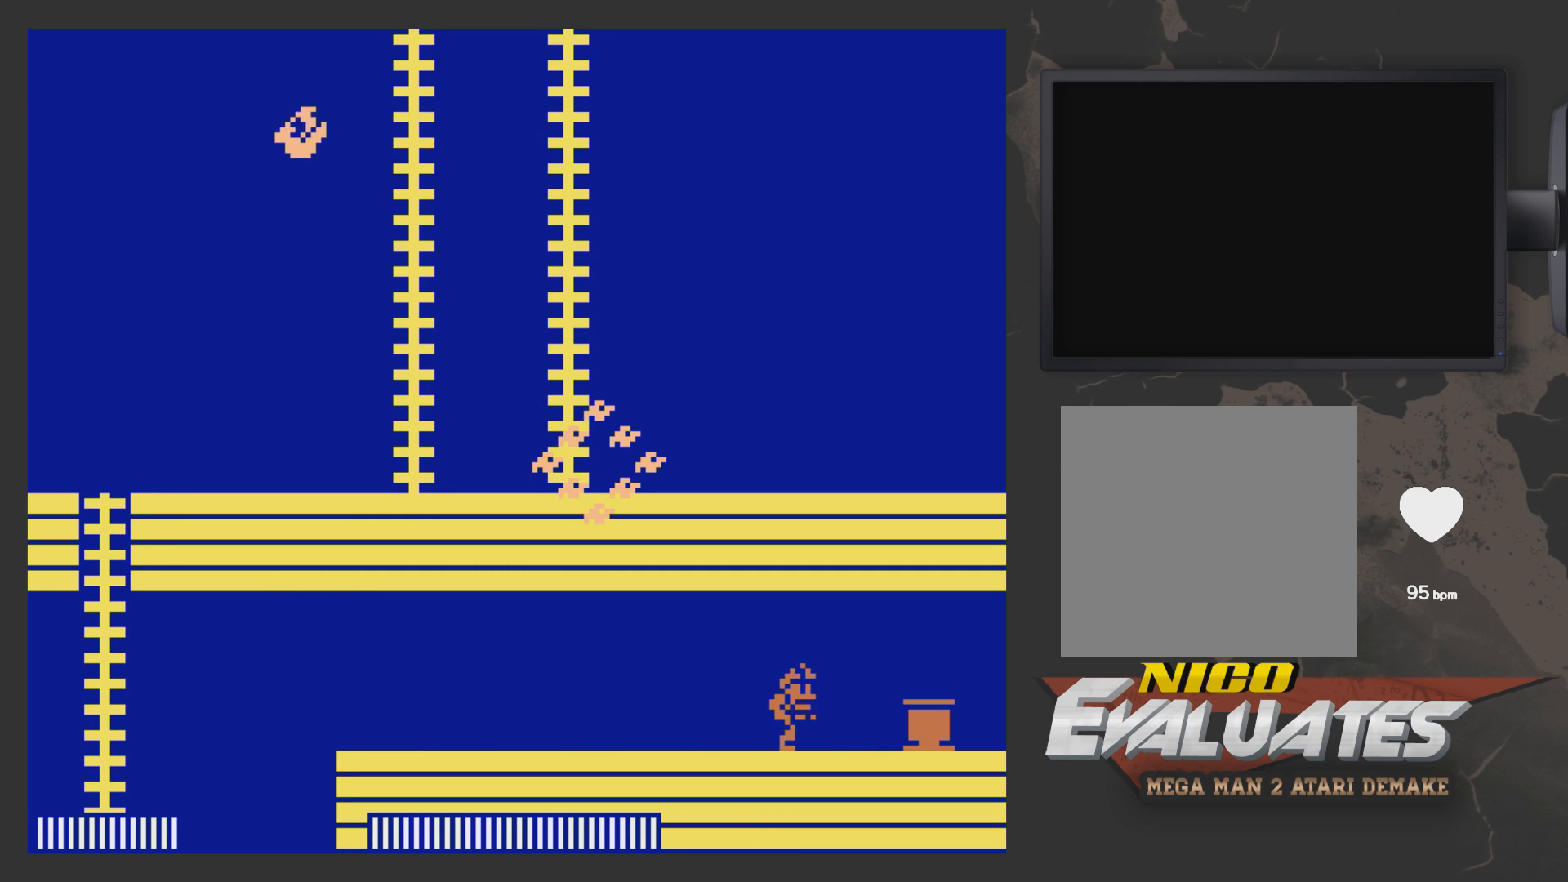
{"buttons": ["DPAD_LEFT"], "left_stick": "center", "right_stick": "center", "events": [[383, "DPAD_RIGHT", "up"], [433, "DPAD_LEFT", "down"]]}
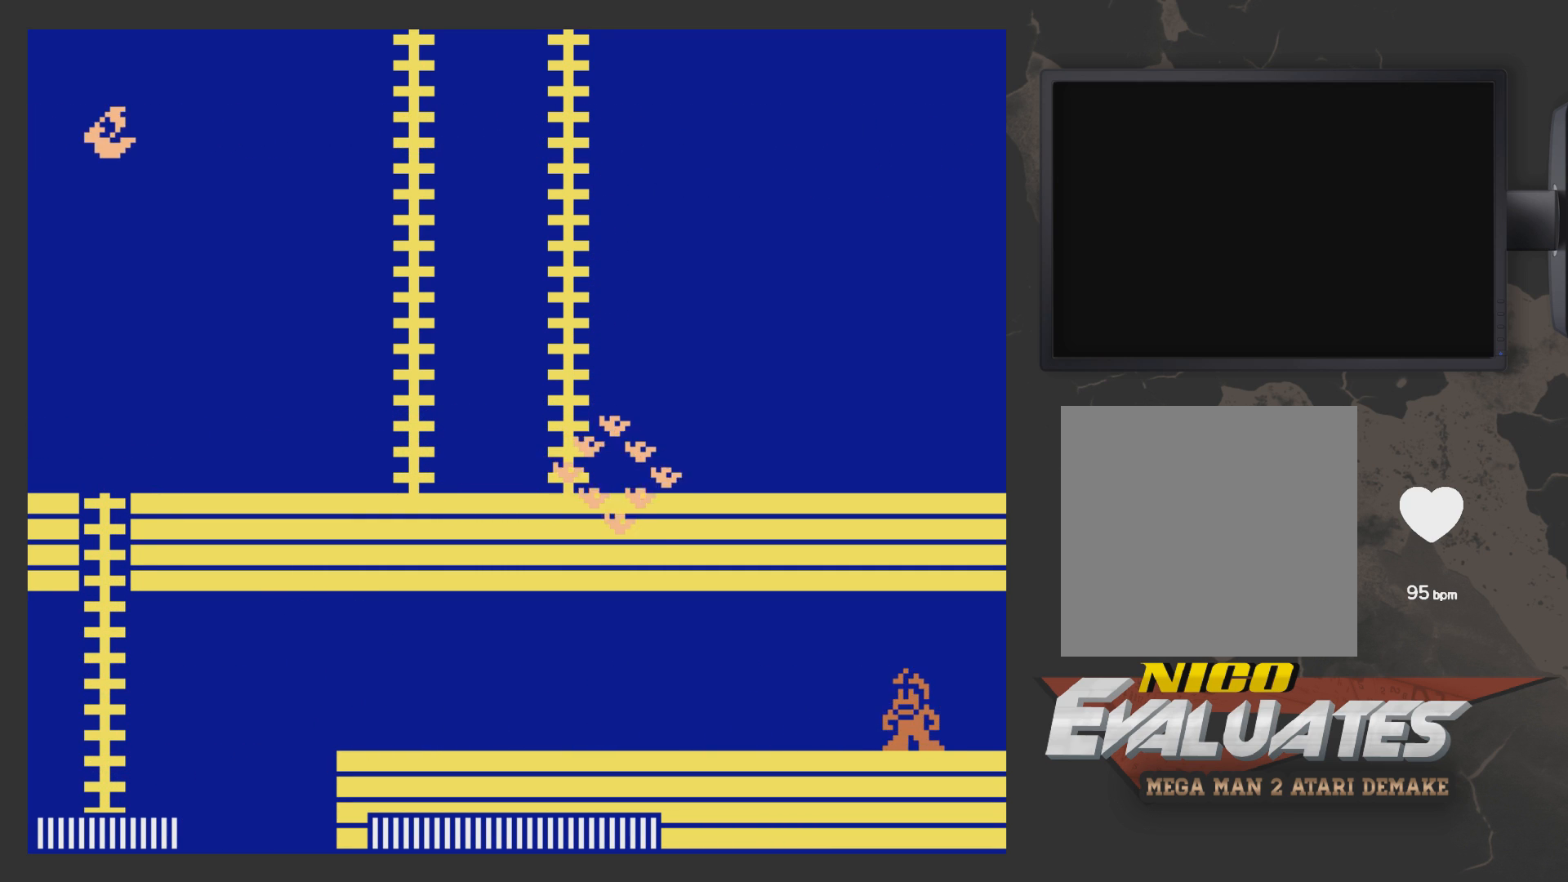
{"buttons": ["DPAD_RIGHT"], "left_stick": "center", "right_stick": "center", "events": [[283, "DPAD_LEFT", "up"], [350, "DPAD_RIGHT", "down"]]}
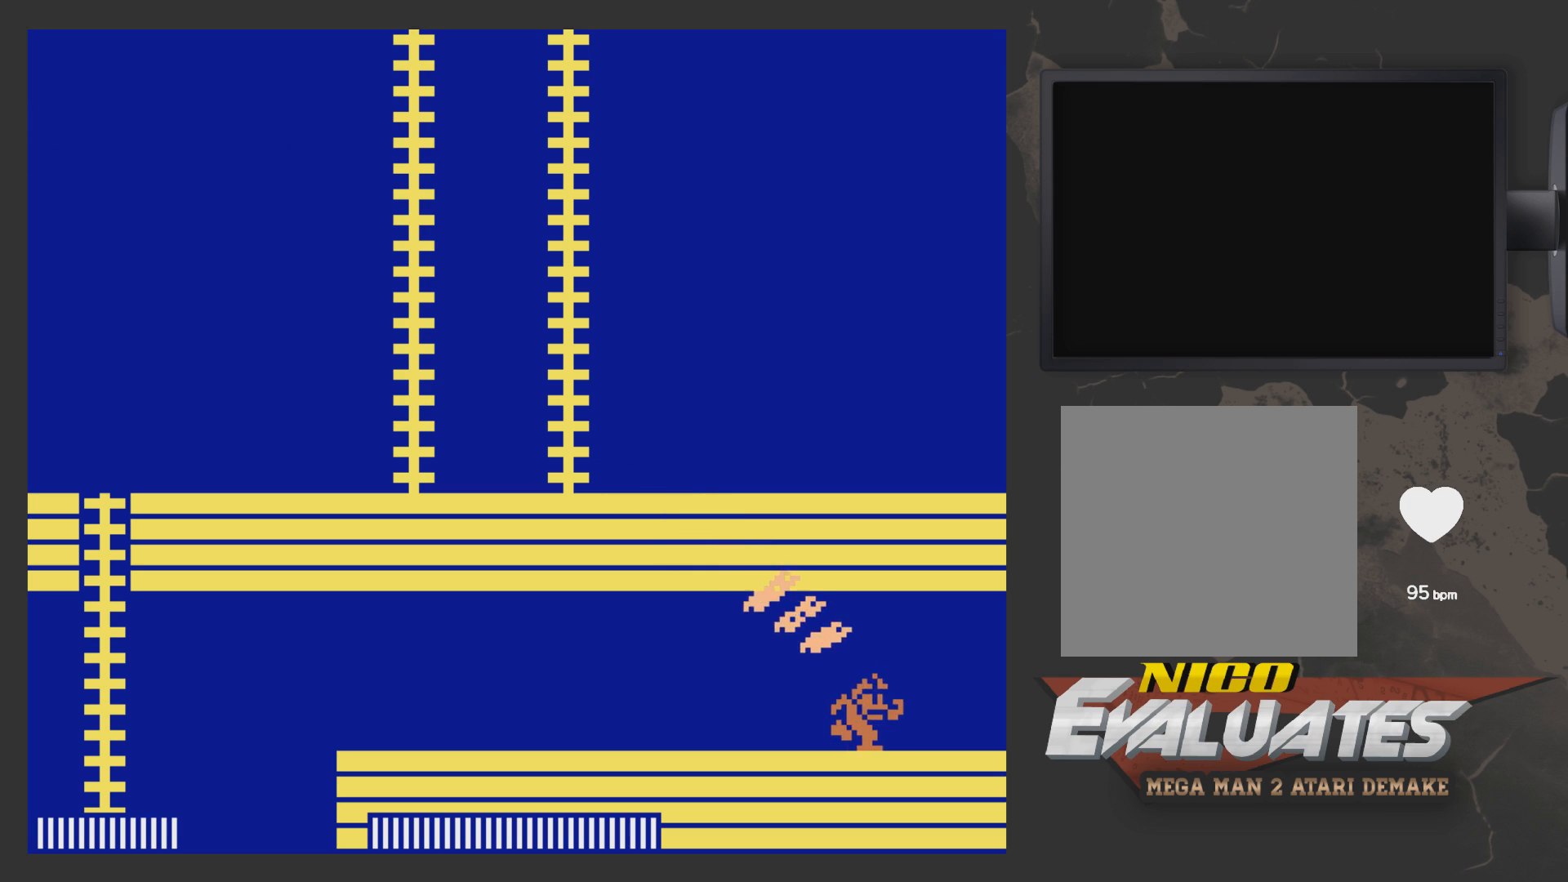
{"buttons": ["DPAD_RIGHT"], "left_stick": "center", "right_stick": "center", "events": []}
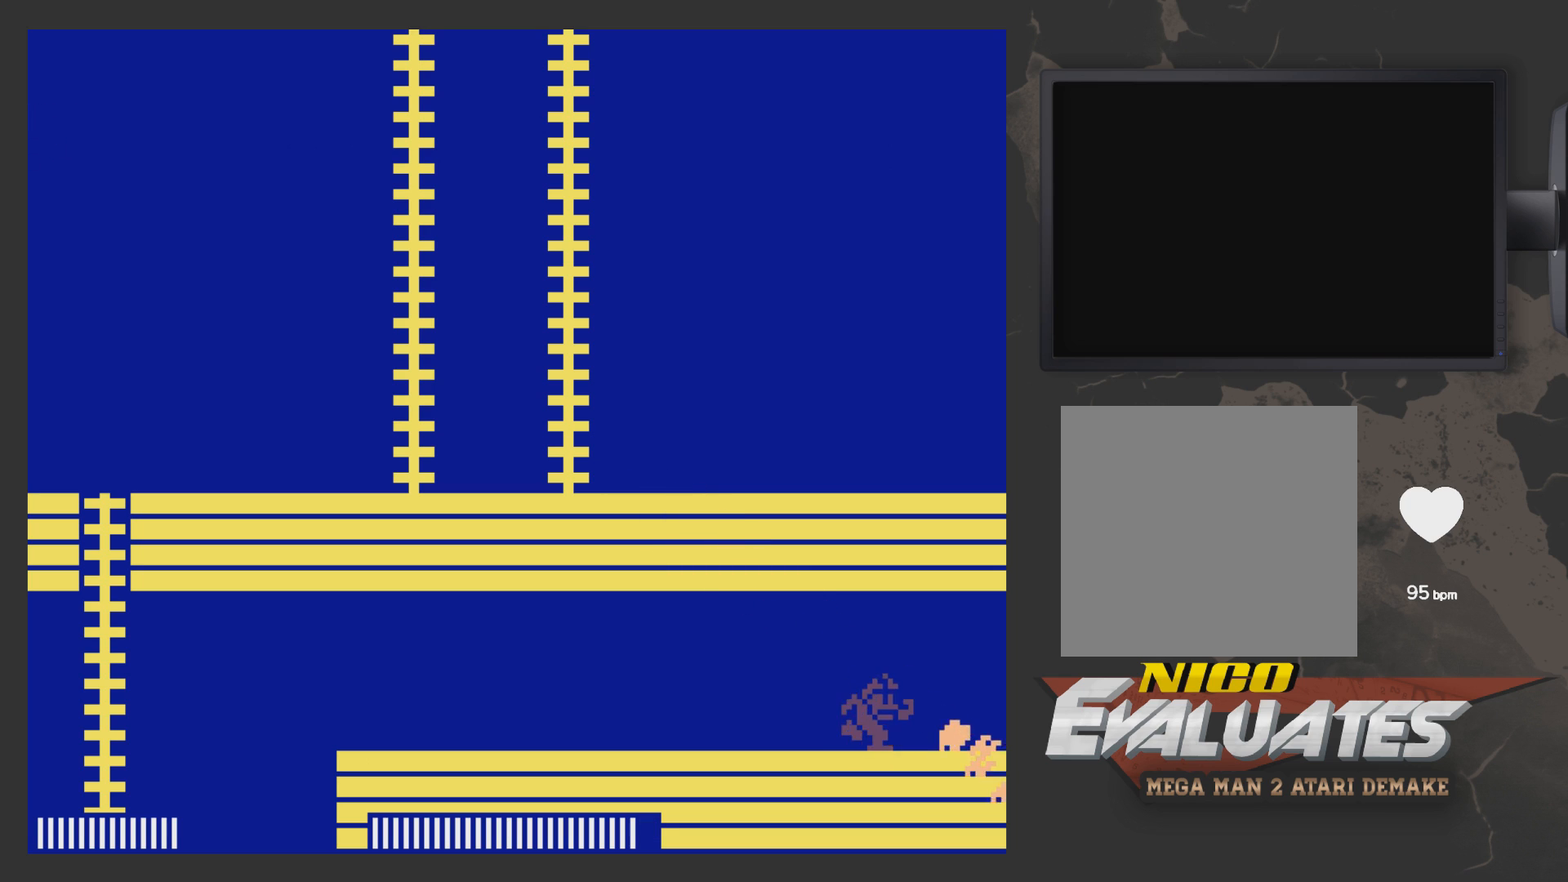
{"buttons": ["A", "DPAD_UP", "DPAD_LEFT"], "left_stick": "center", "right_stick": "center", "events": [[400, "A", "down"], [400, "DPAD_LEFT", "down"], [400, "DPAD_RIGHT", "up"], [400, "DPAD_UP", "down"]]}
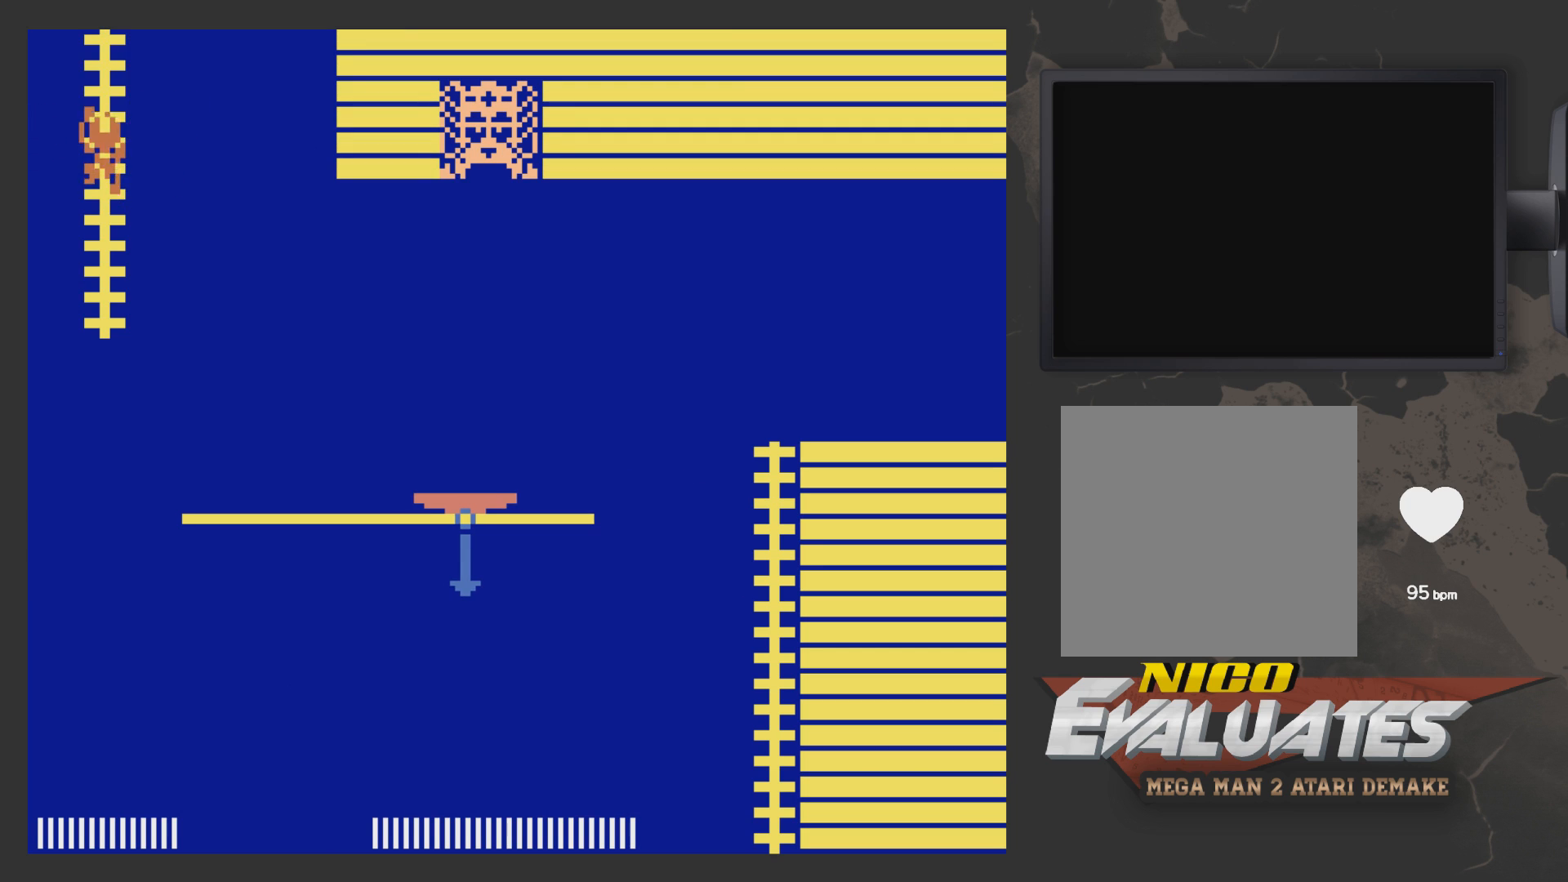
{"buttons": ["DPAD_UP"], "left_stick": "center", "right_stick": "center", "events": [[300, "A", "up"], [400, "DPAD_LEFT", "up"]]}
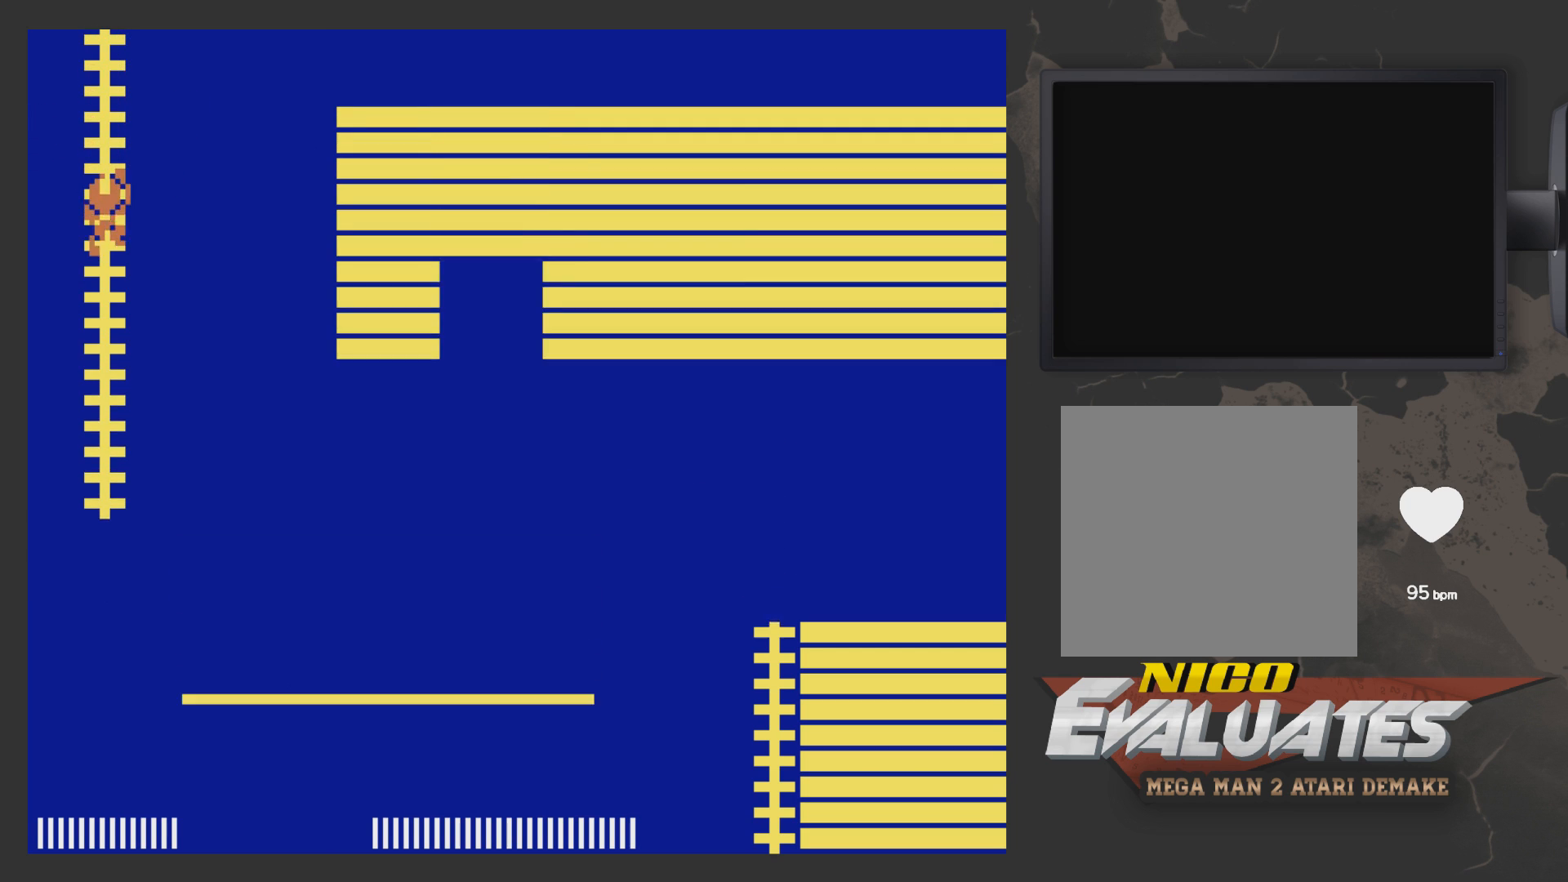
{"buttons": ["DPAD_UP"], "left_stick": "center", "right_stick": "center", "events": [[183, "DPAD_UP", "up"], [350, "DPAD_UP", "down"], [400, "DPAD_RIGHT", "down"], [500, "DPAD_RIGHT", "up"]]}
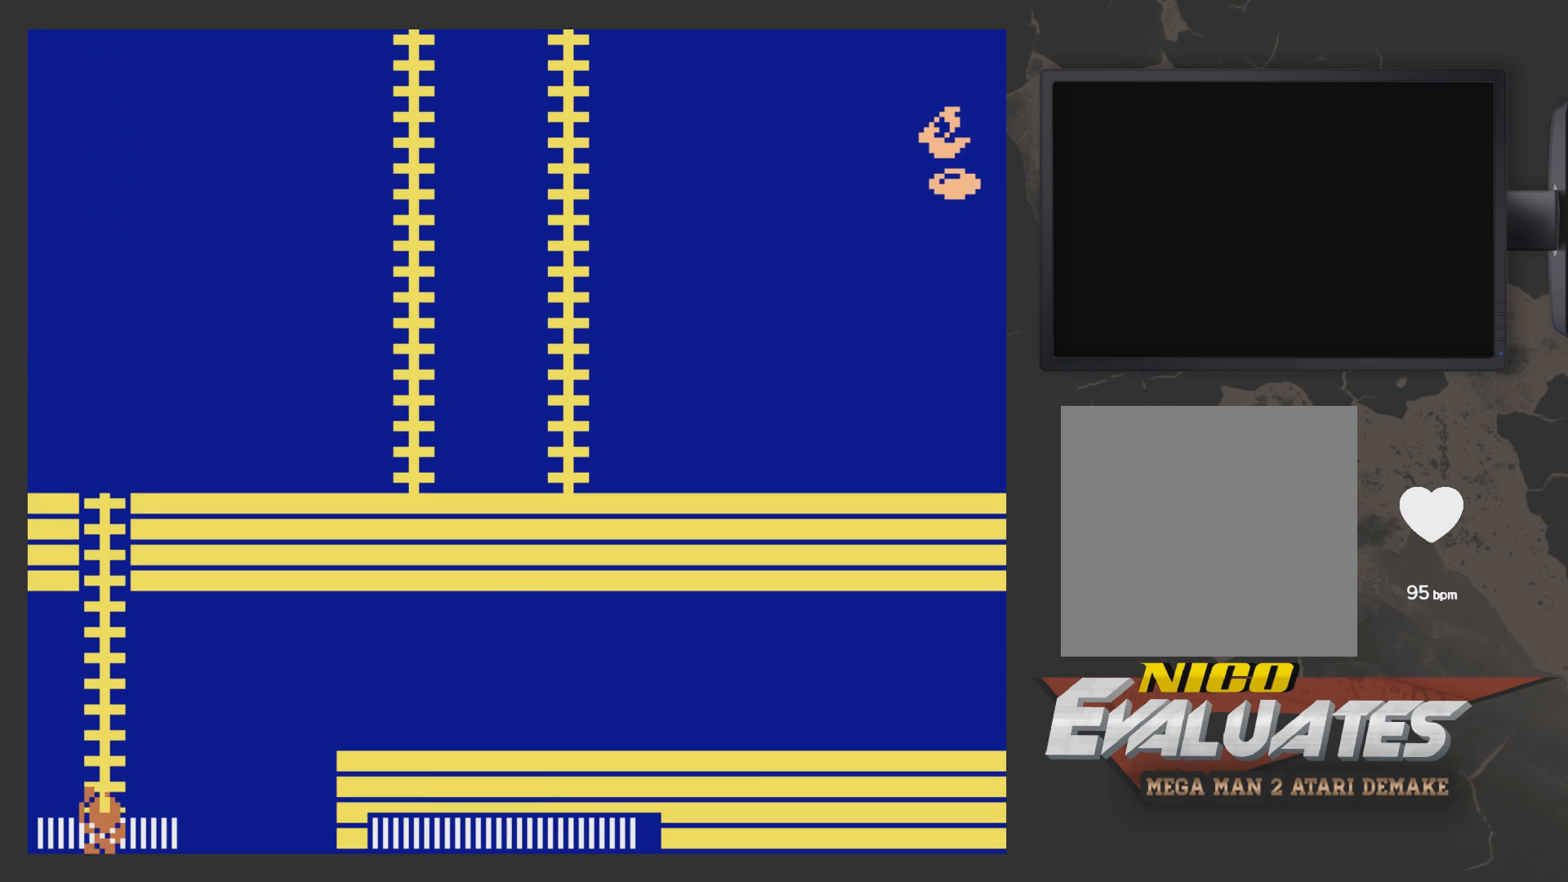
{"buttons": ["X", "DPAD_RIGHT"], "left_stick": "center", "right_stick": "center", "events": [[100, "DPAD_RIGHT", "down"], [100, "DPAD_UP", "up"], [500, "X", "down"]]}
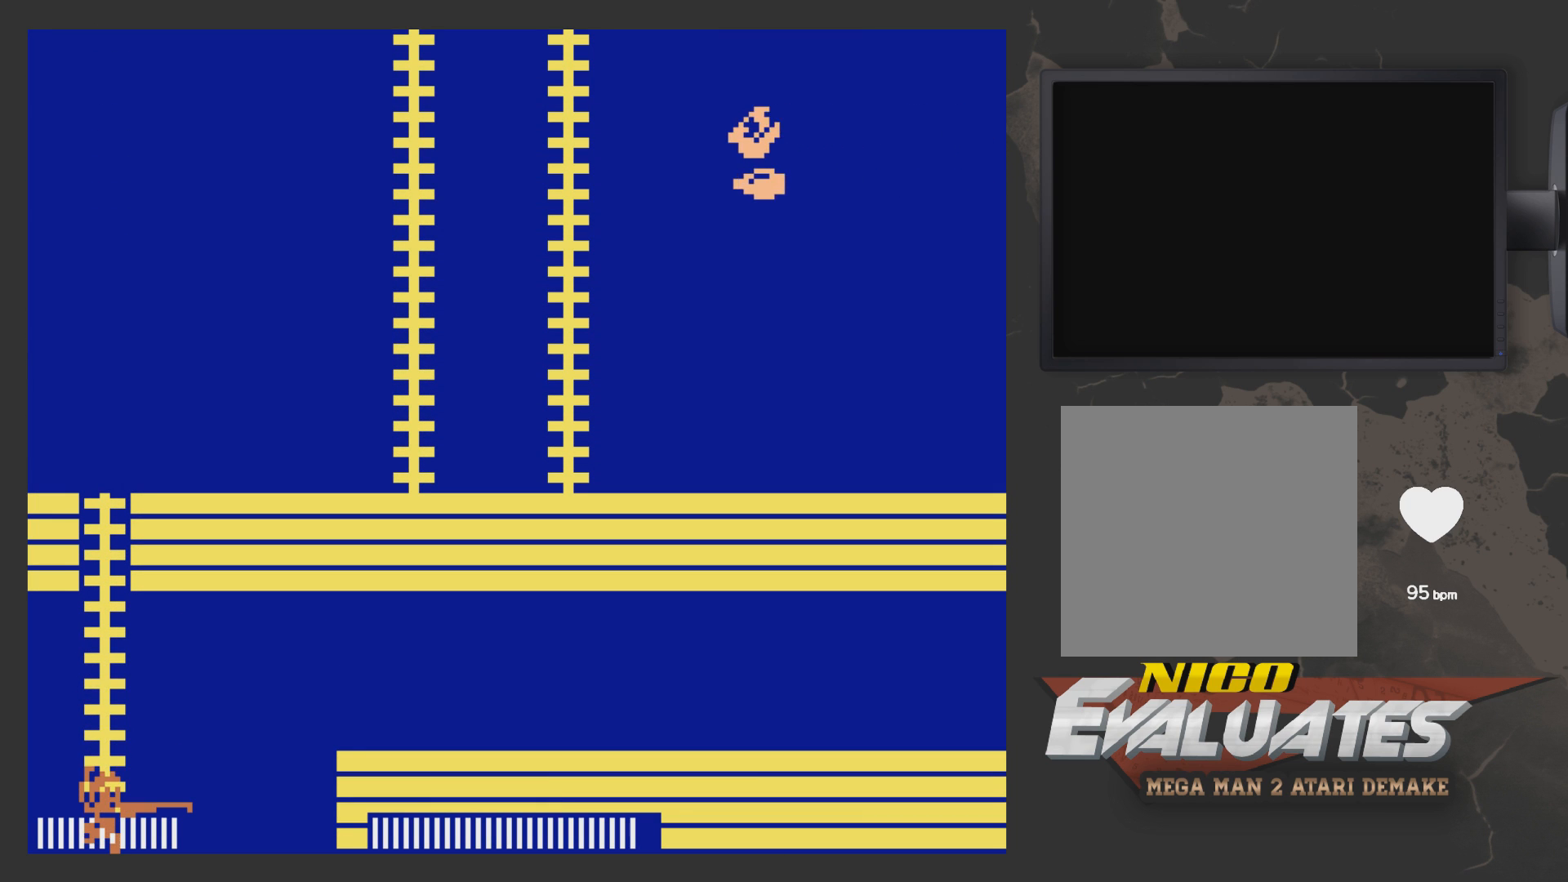
{"buttons": ["DPAD_UP"], "left_stick": "center", "right_stick": "center", "events": [[50, "X", "up"], [100, "DPAD_RIGHT", "up"], [100, "DPAD_UP", "down"], [150, "DPAD_RIGHT", "down"], [300, "DPAD_RIGHT", "up"]]}
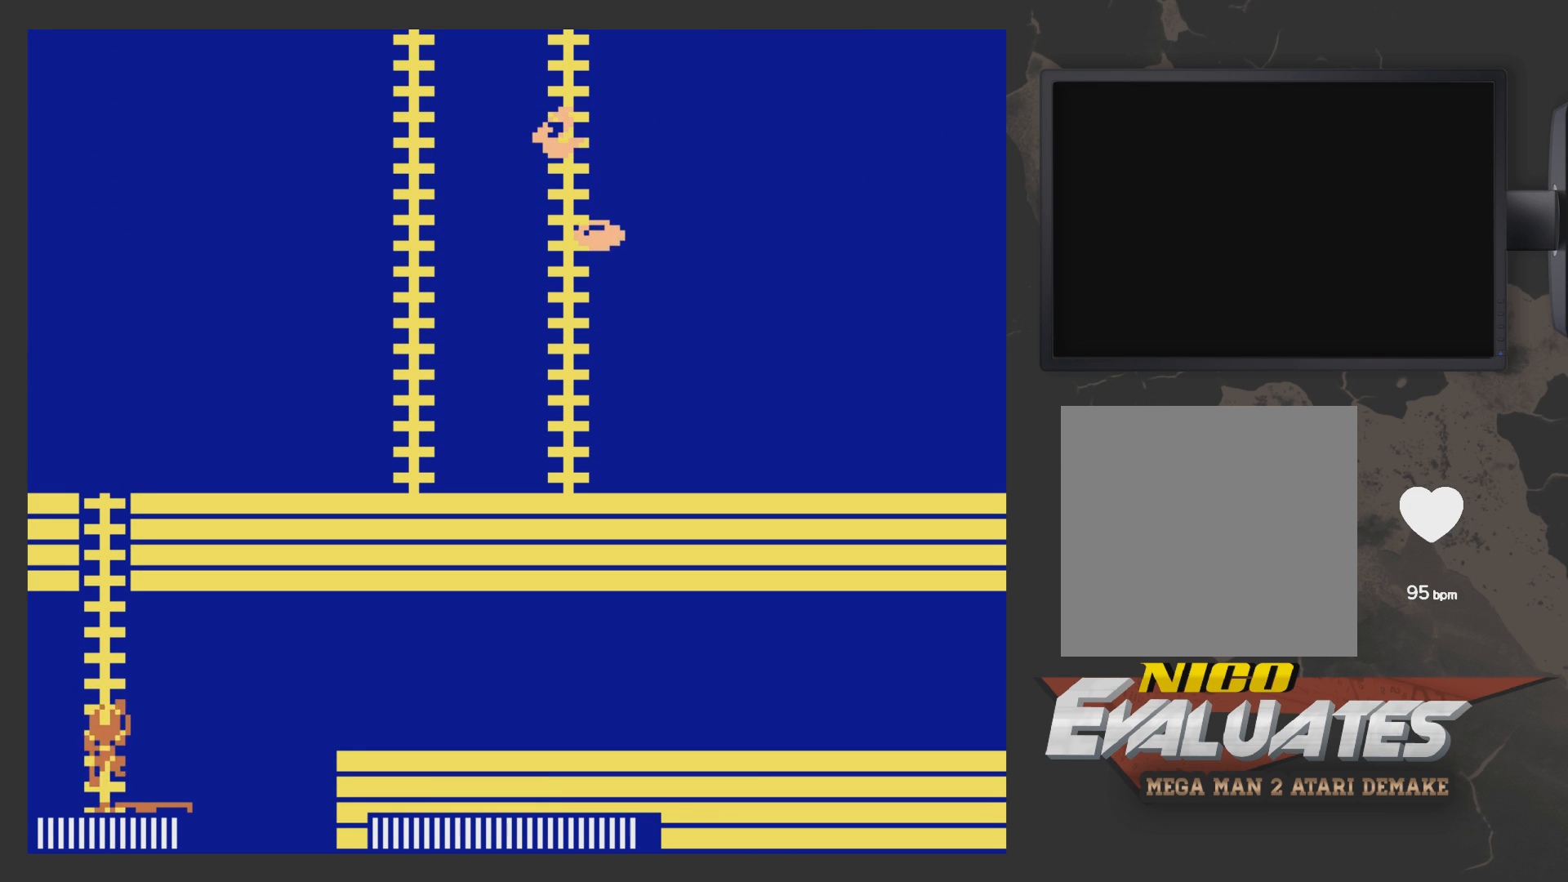
{"buttons": [], "left_stick": "center", "right_stick": "center", "events": [[100, "DPAD_RIGHT", "down"], [100, "DPAD_UP", "up"], [200, "A", "down"], [250, "A", "up"], [400, "DPAD_RIGHT", "up"]]}
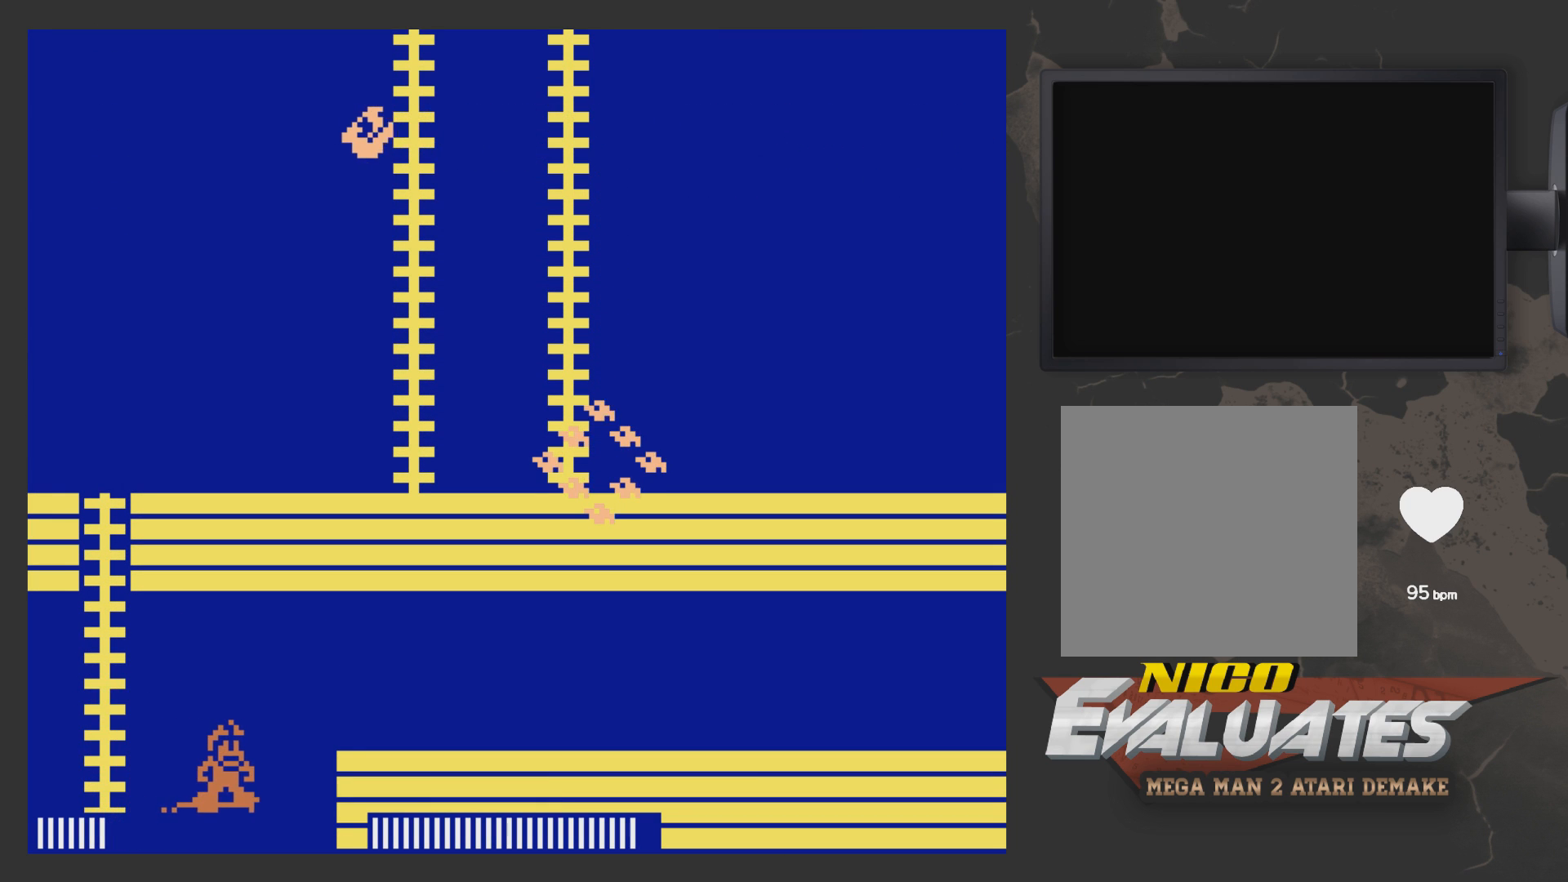
{"buttons": ["A", "DPAD_RIGHT"], "left_stick": "center", "right_stick": "center", "events": [[250, "A", "down"], [250, "DPAD_RIGHT", "down"]]}
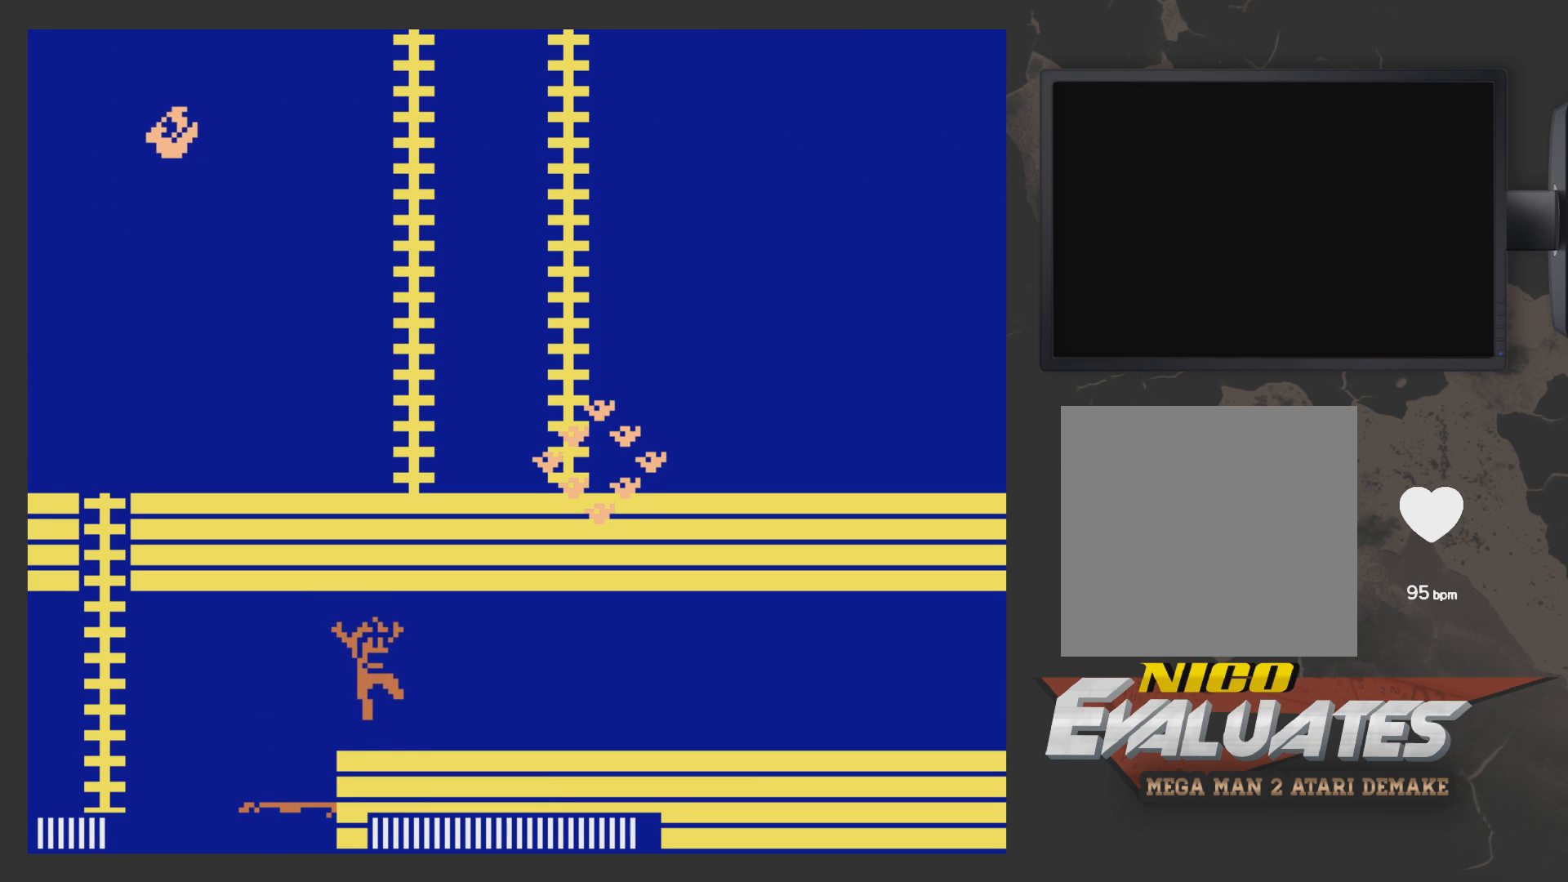
{"buttons": ["DPAD_RIGHT"], "left_stick": "center", "right_stick": "center", "events": [[200, "A", "up"]]}
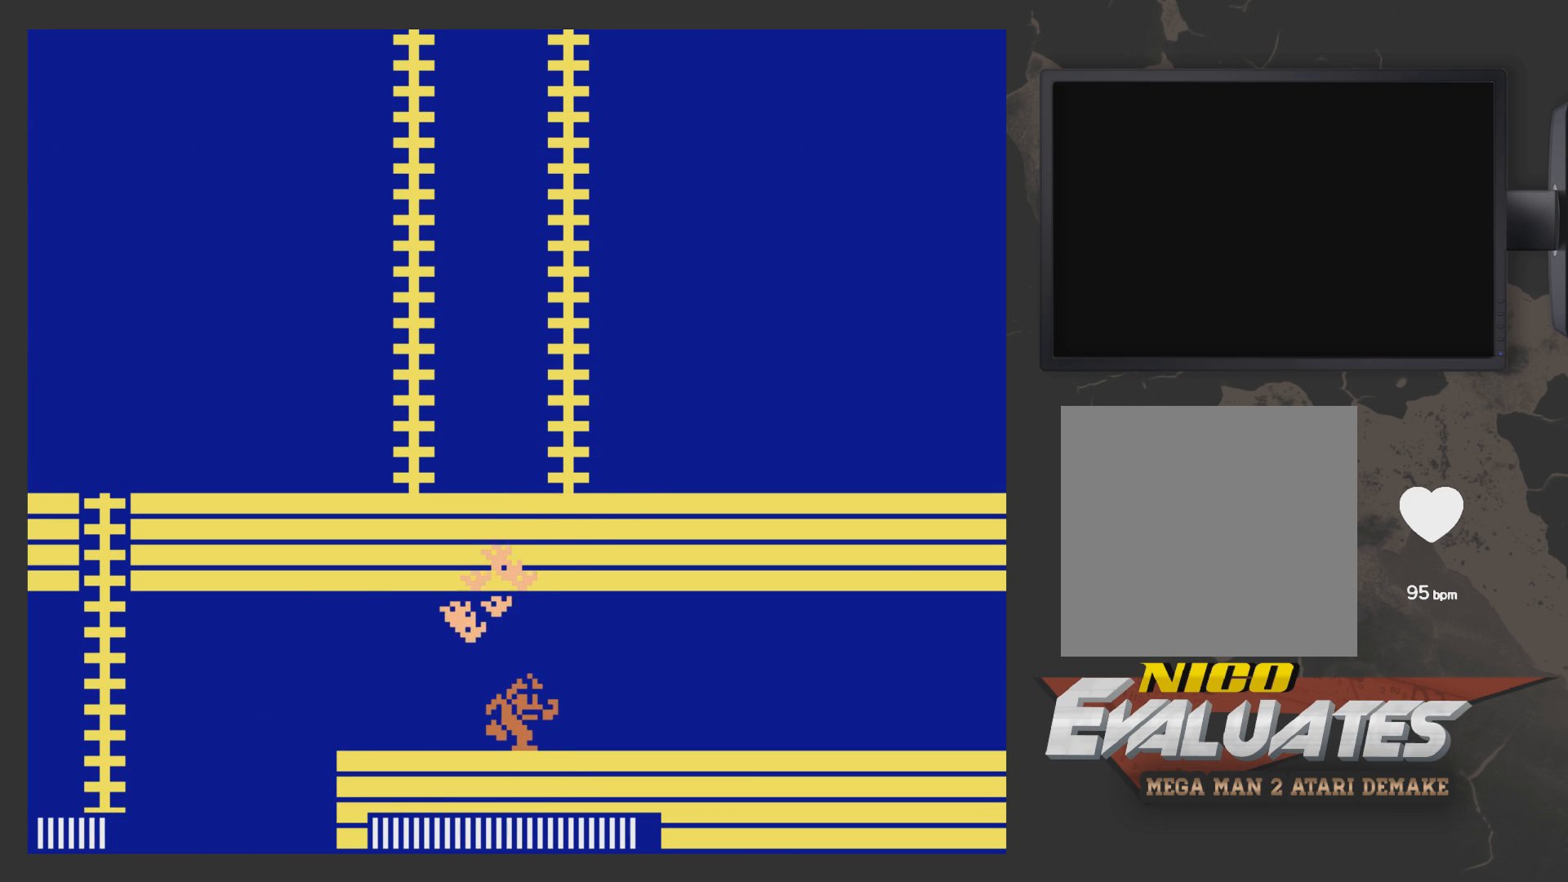
{"buttons": ["DPAD_LEFT"], "left_stick": "center", "right_stick": "center", "events": [[267, "DPAD_RIGHT", "up"], [467, "DPAD_LEFT", "down"]]}
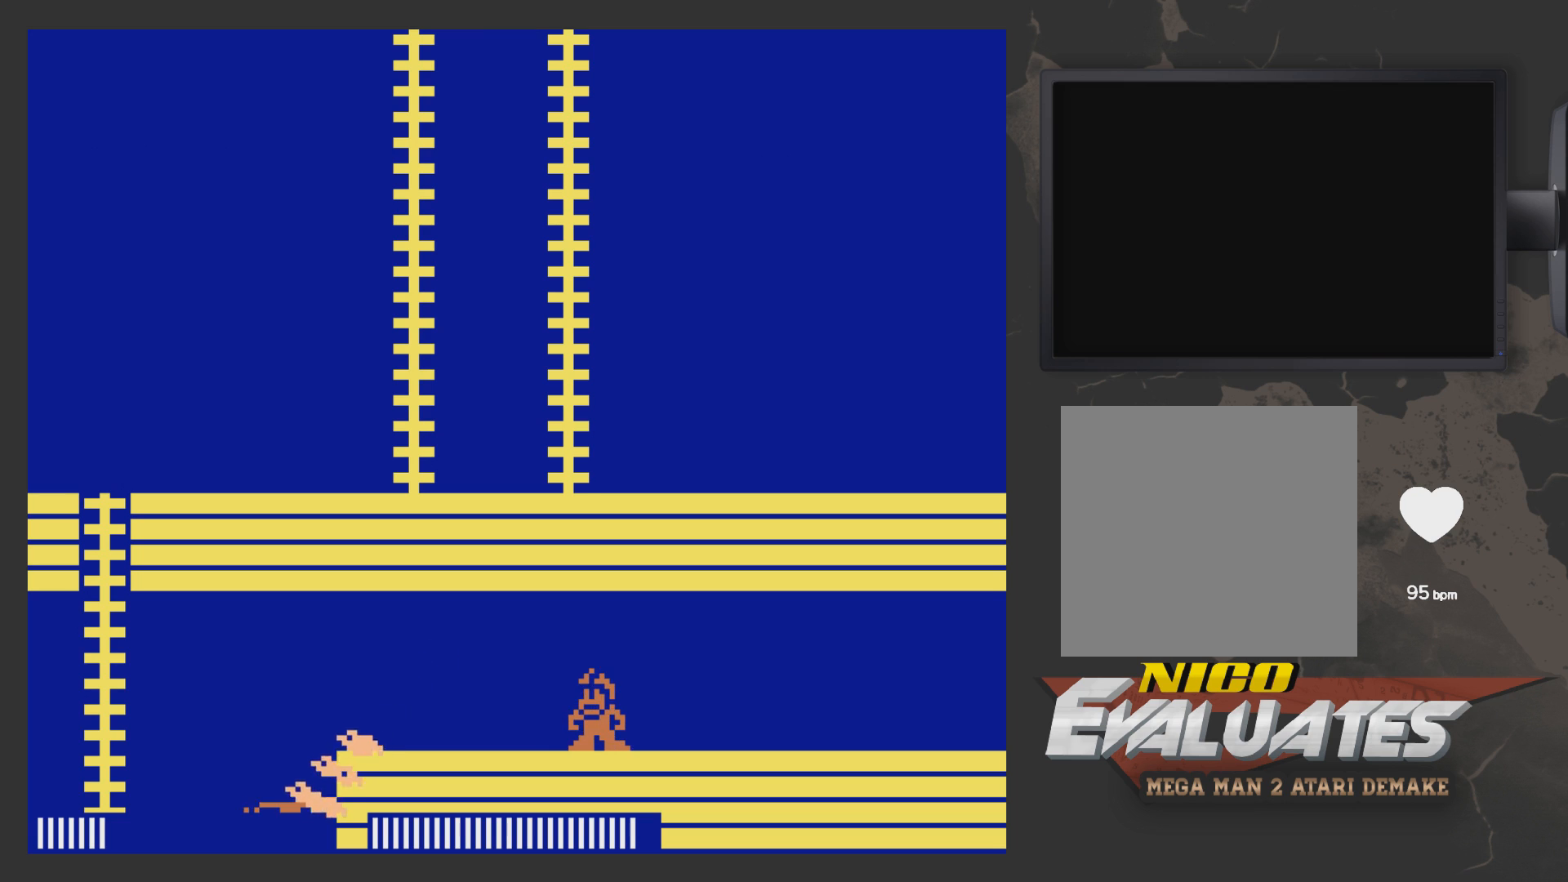
{"buttons": ["DPAD_LEFT"], "left_stick": "center", "right_stick": "center", "events": []}
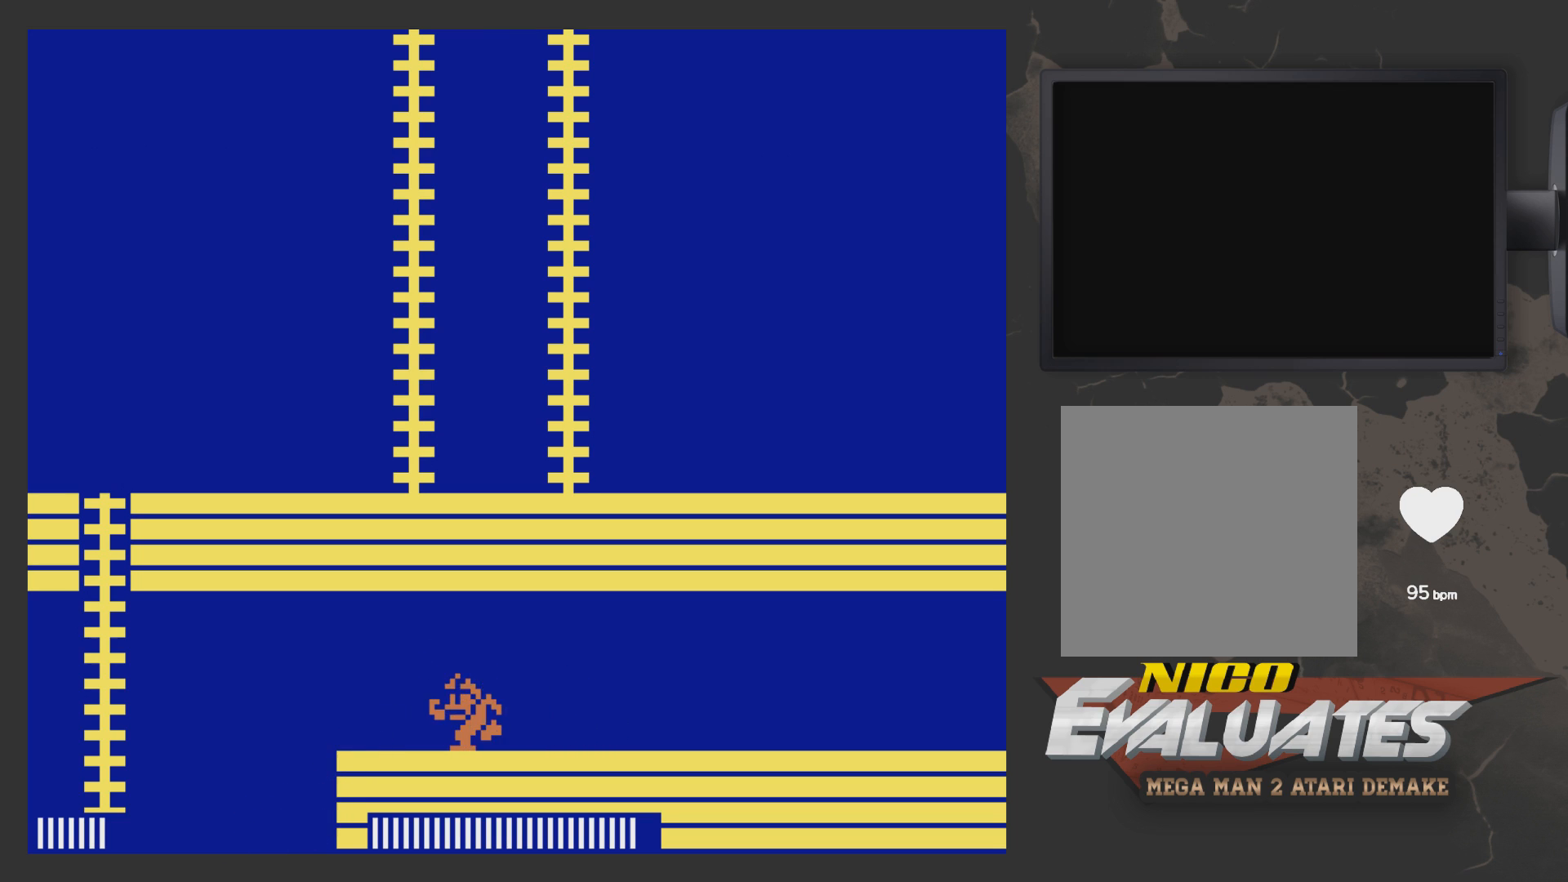
{"buttons": [], "left_stick": "center", "right_stick": "center", "events": [[300, "DPAD_LEFT", "up"]]}
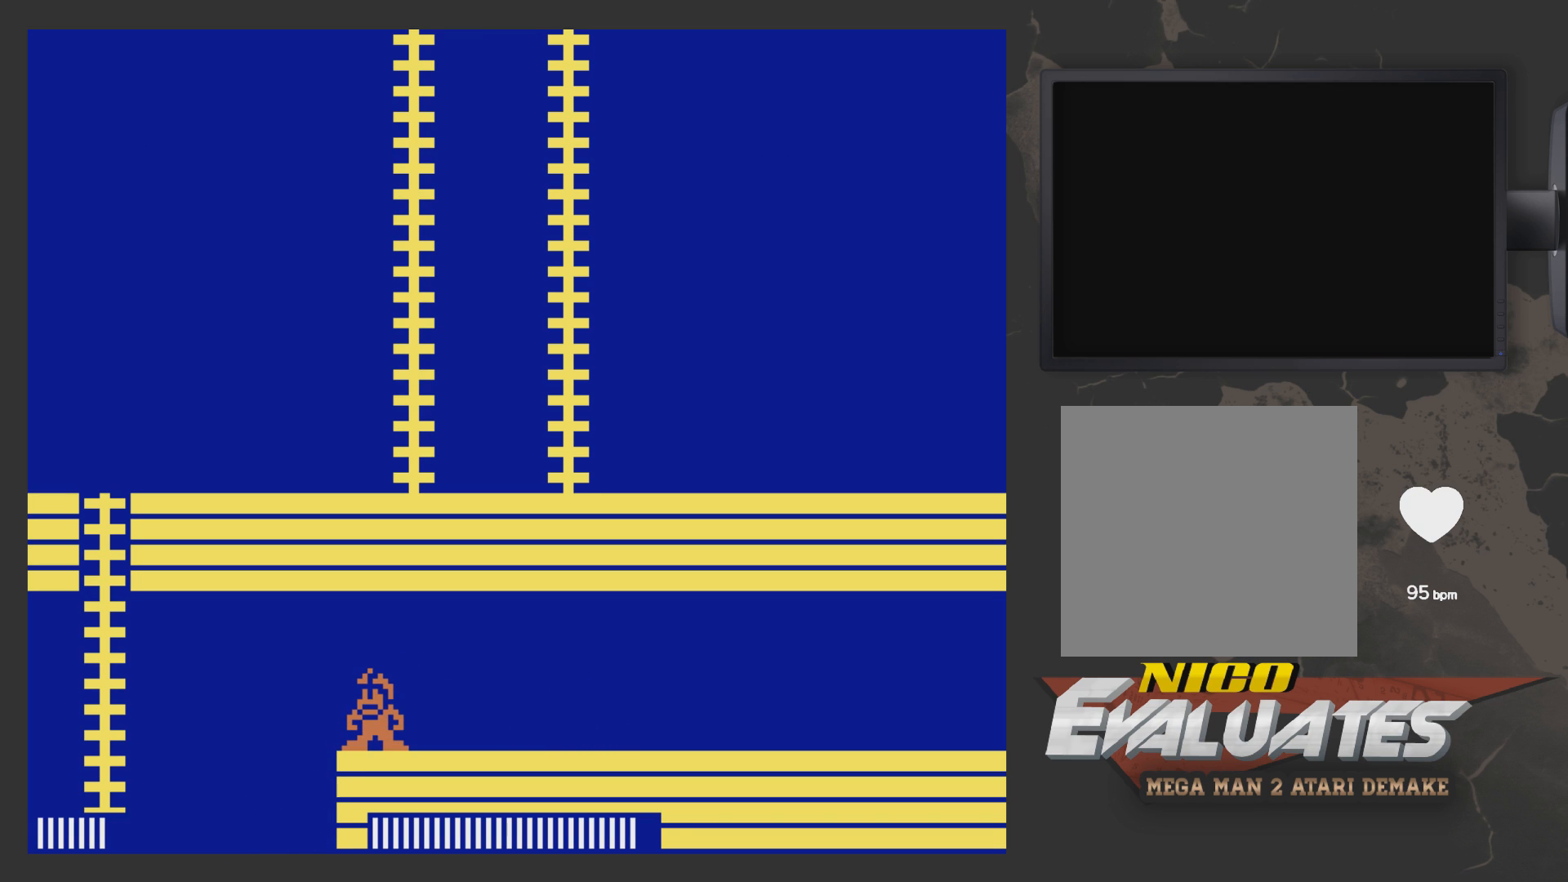
{"buttons": [], "left_stick": "center", "right_stick": "center", "events": [[150, "DPAD_LEFT", "down"], [317, "DPAD_LEFT", "up"]]}
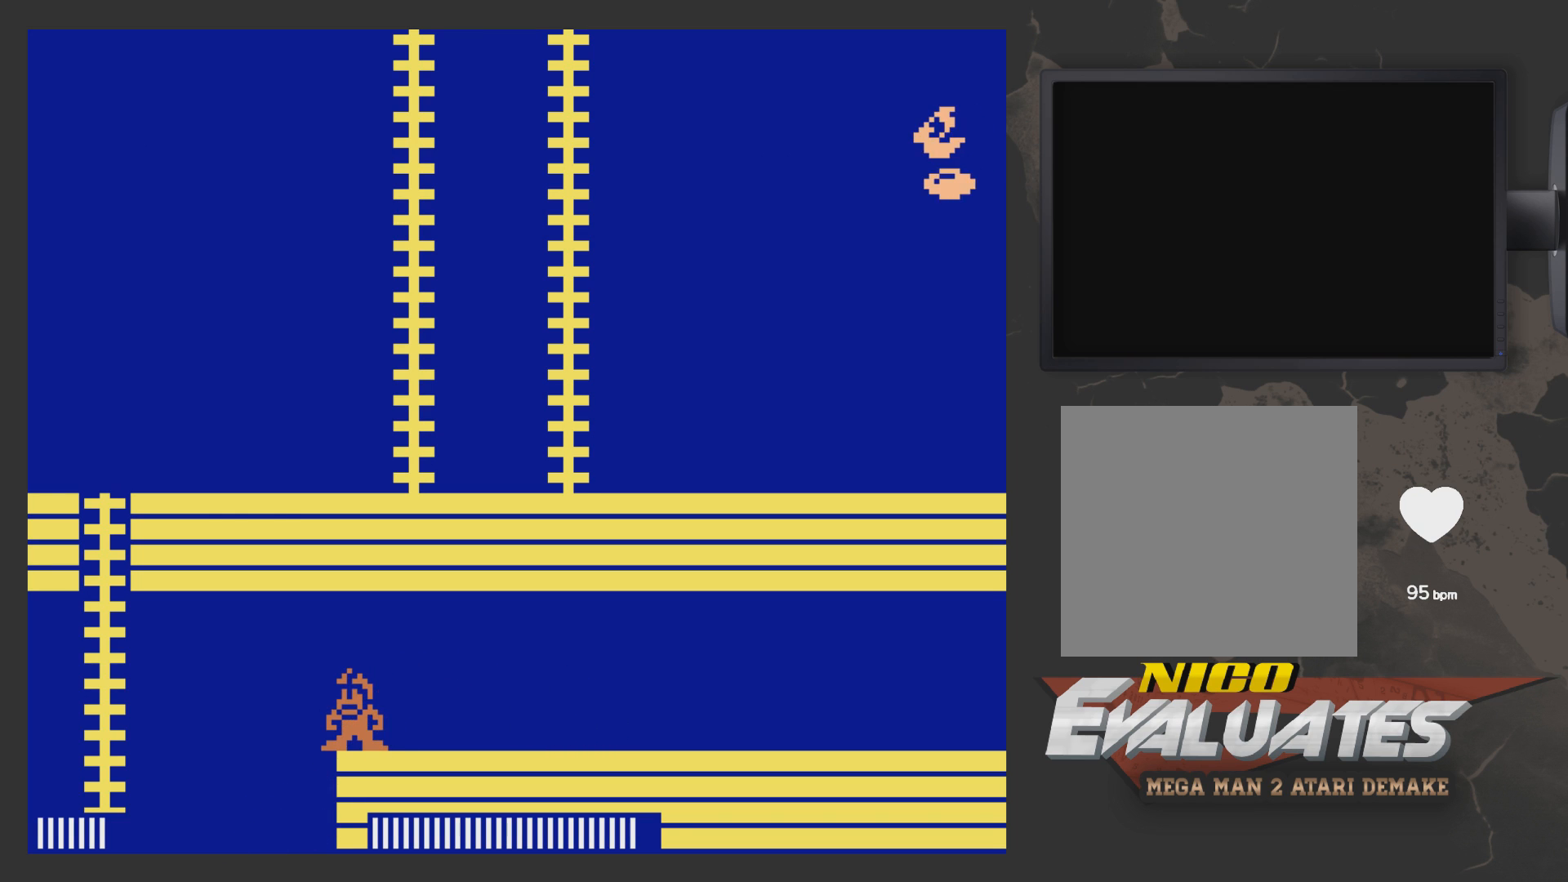
{"buttons": [], "left_stick": "center", "right_stick": "center", "events": [[217, "START", "down"], [367, "START", "up"]]}
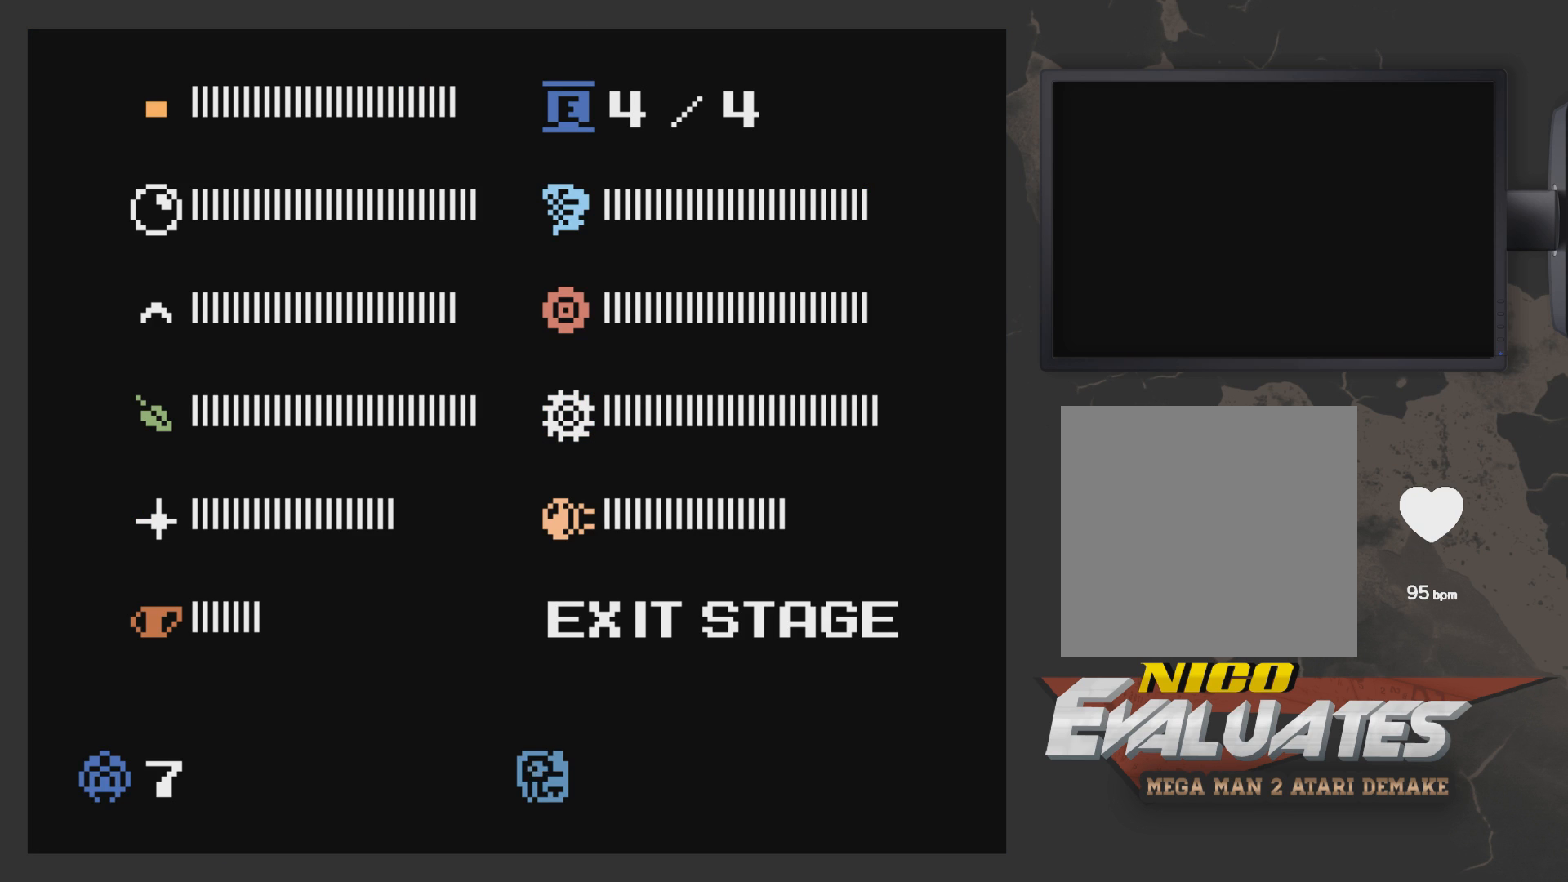
{"buttons": ["DPAD_UP"], "left_stick": "center", "right_stick": "center", "events": [[117, "DPAD_LEFT", "down"], [167, "DPAD_LEFT", "up"], [267, "DPAD_RIGHT", "down"], [367, "DPAD_RIGHT", "up"], [417, "DPAD_UP", "down"]]}